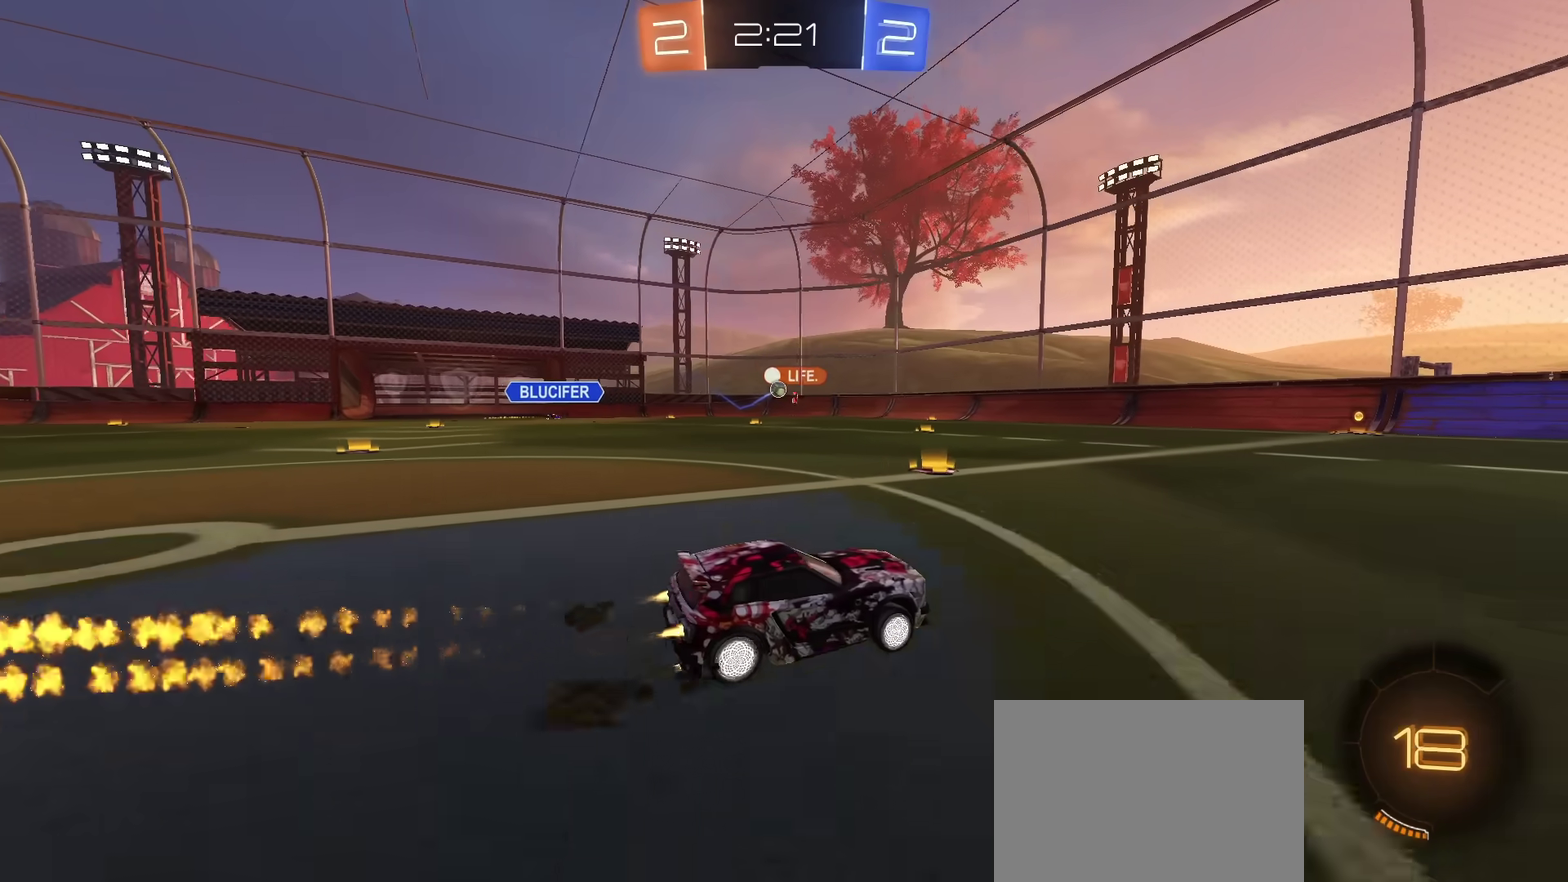
Gameplay with a controller (PlayStation layout); each line is a JSON object with the inputs held at the frame after it (dt_ms = milliseconds from this image to that frame). "events" lists button and stick changes between this image and that frame as [ms after this image, input, new state], when the widget could be followed in between. Not read: CIRCLE L1 L3 R1 R3 TOUCHPAD.
{"dt_ms": 901, "buttons": ["R2"], "left_stick": "center", "right_stick": "center", "events": [[50, "left_stick", "center"], [167, "left_stick", "left"], [300, "left_stick", "center"], [701, "left_stick", "left"], [851, "left_stick", "center"]]}
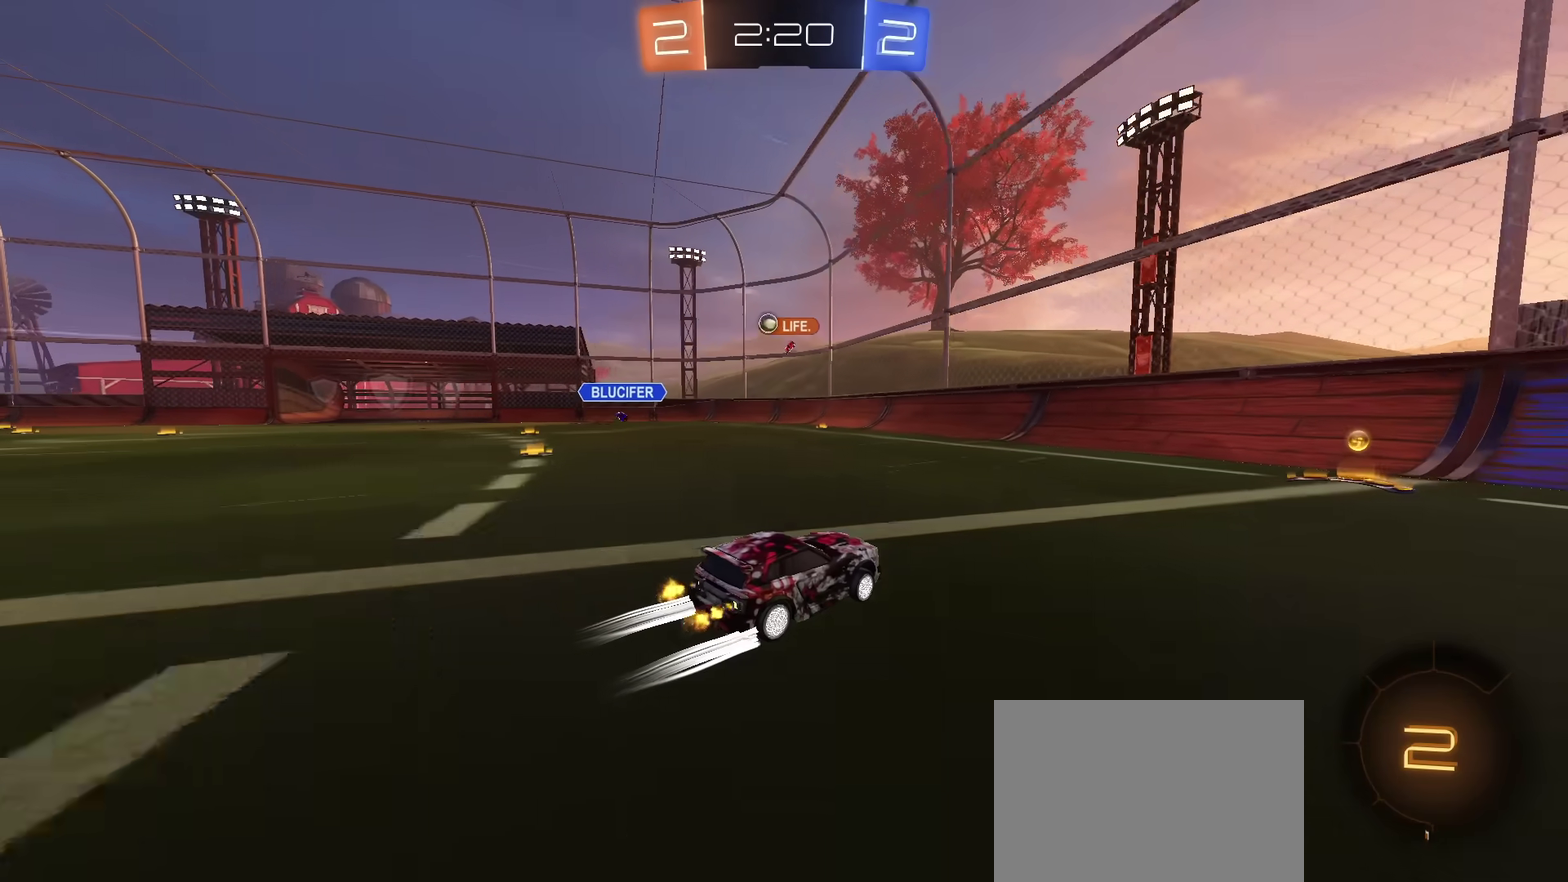
{"dt_ms": 300, "buttons": ["R2"], "left_stick": "right", "right_stick": "center", "events": [[67, "left_stick", "right"]]}
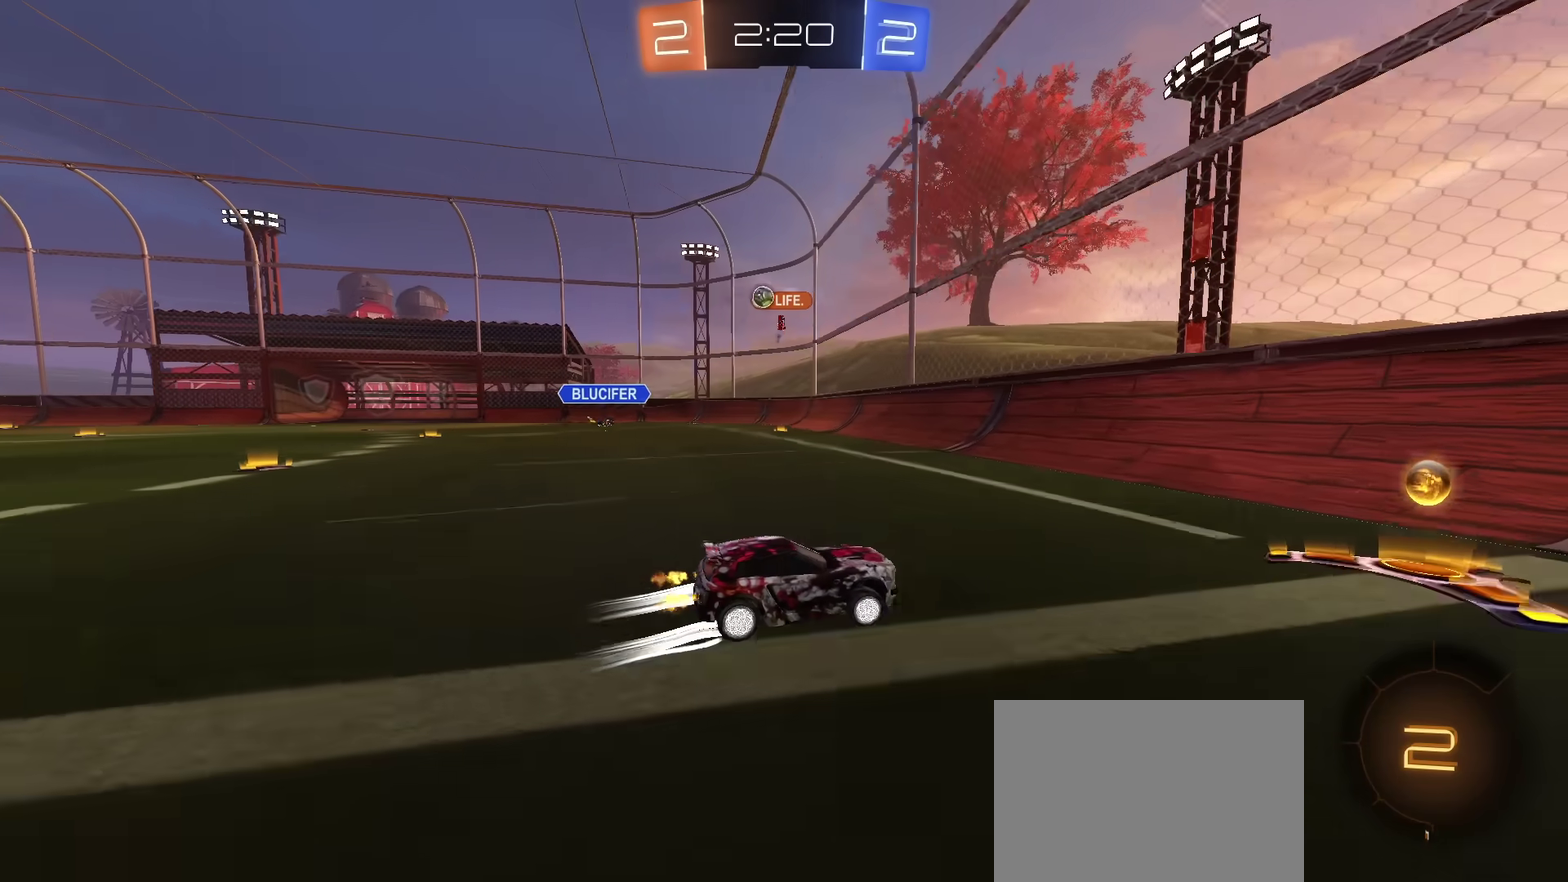
{"dt_ms": 601, "buttons": ["TRIANGLE", "R2"], "left_stick": "right", "right_stick": "center", "events": [[584, "TRIANGLE", "down"]]}
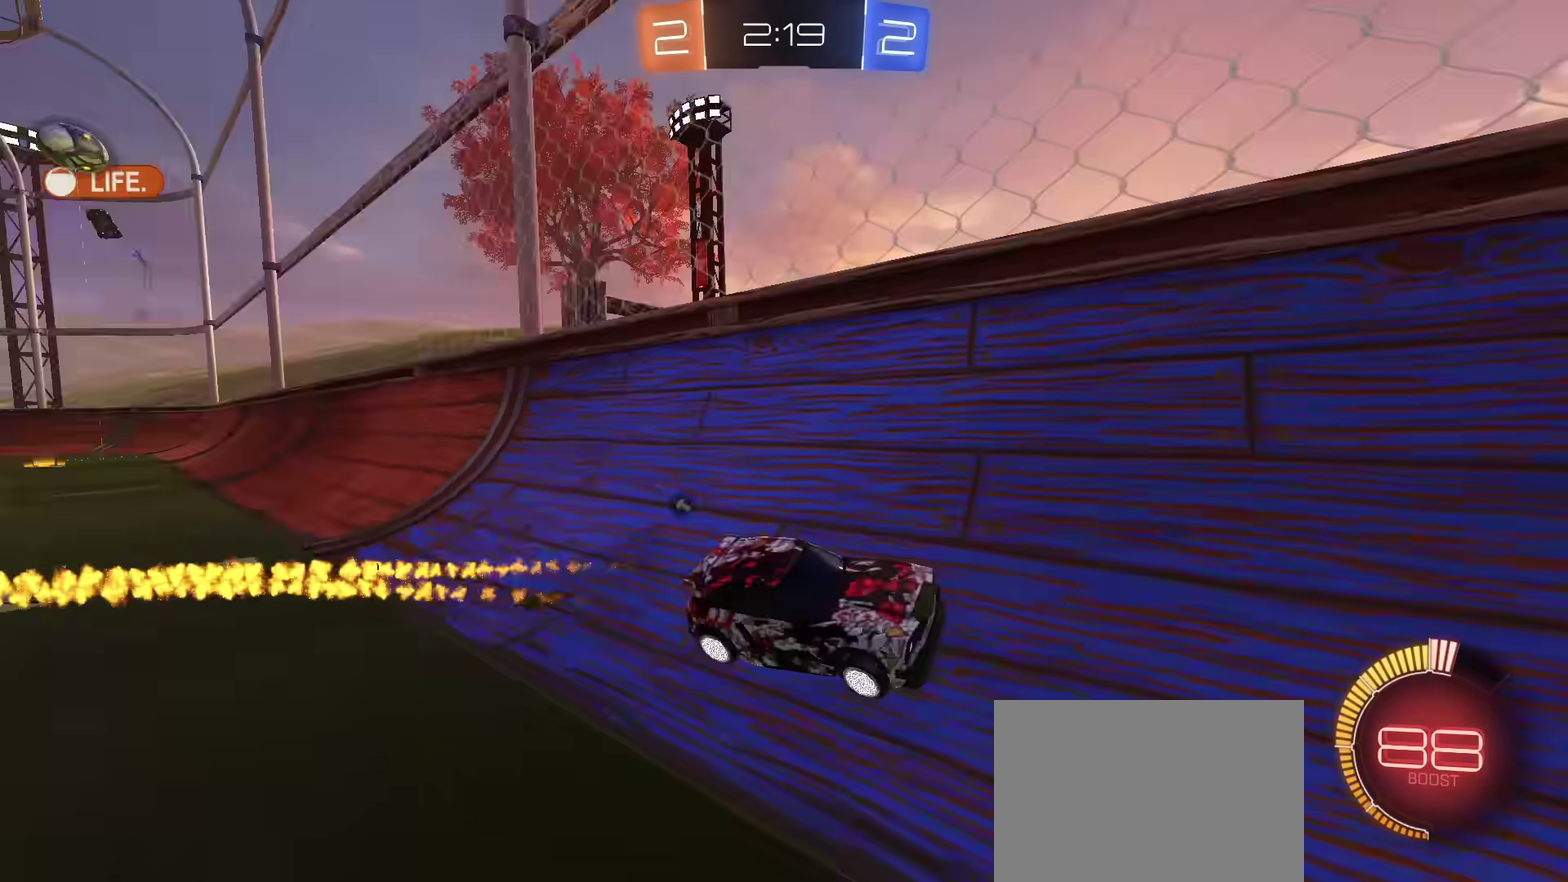
{"dt_ms": 400, "buttons": ["R2"], "left_stick": "center", "right_stick": "center", "events": [[117, "TRIANGLE", "up"], [117, "left_stick", "up-right"], [183, "left_stick", "center"]]}
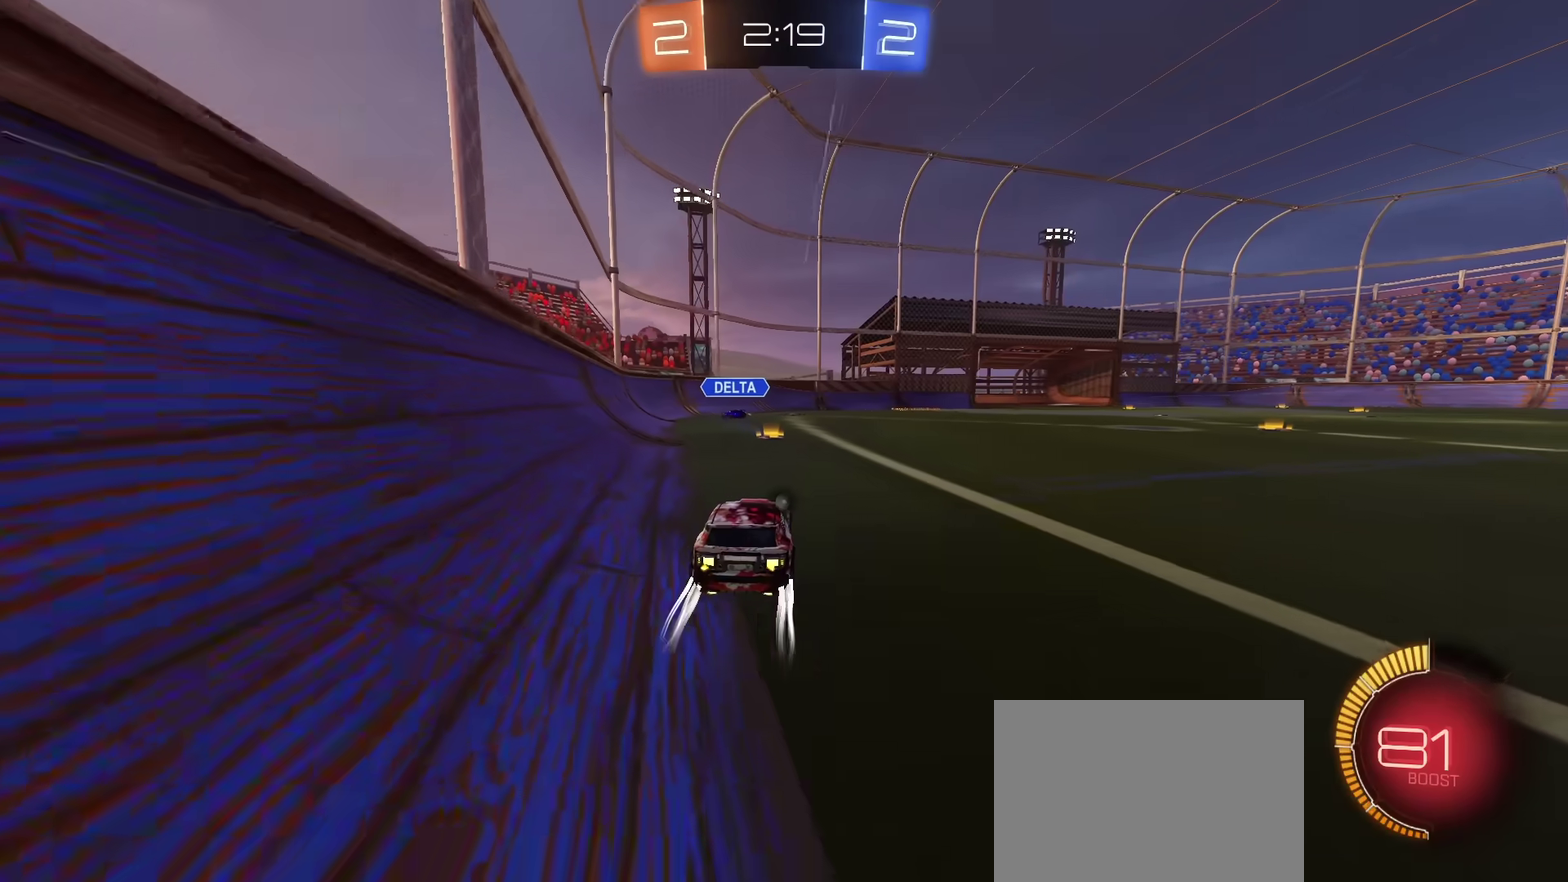
{"dt_ms": 601, "buttons": ["TRIANGLE", "R2"], "left_stick": "right", "right_stick": "center", "events": [[284, "left_stick", "left"], [501, "left_stick", "right"], [551, "TRIANGLE", "down"]]}
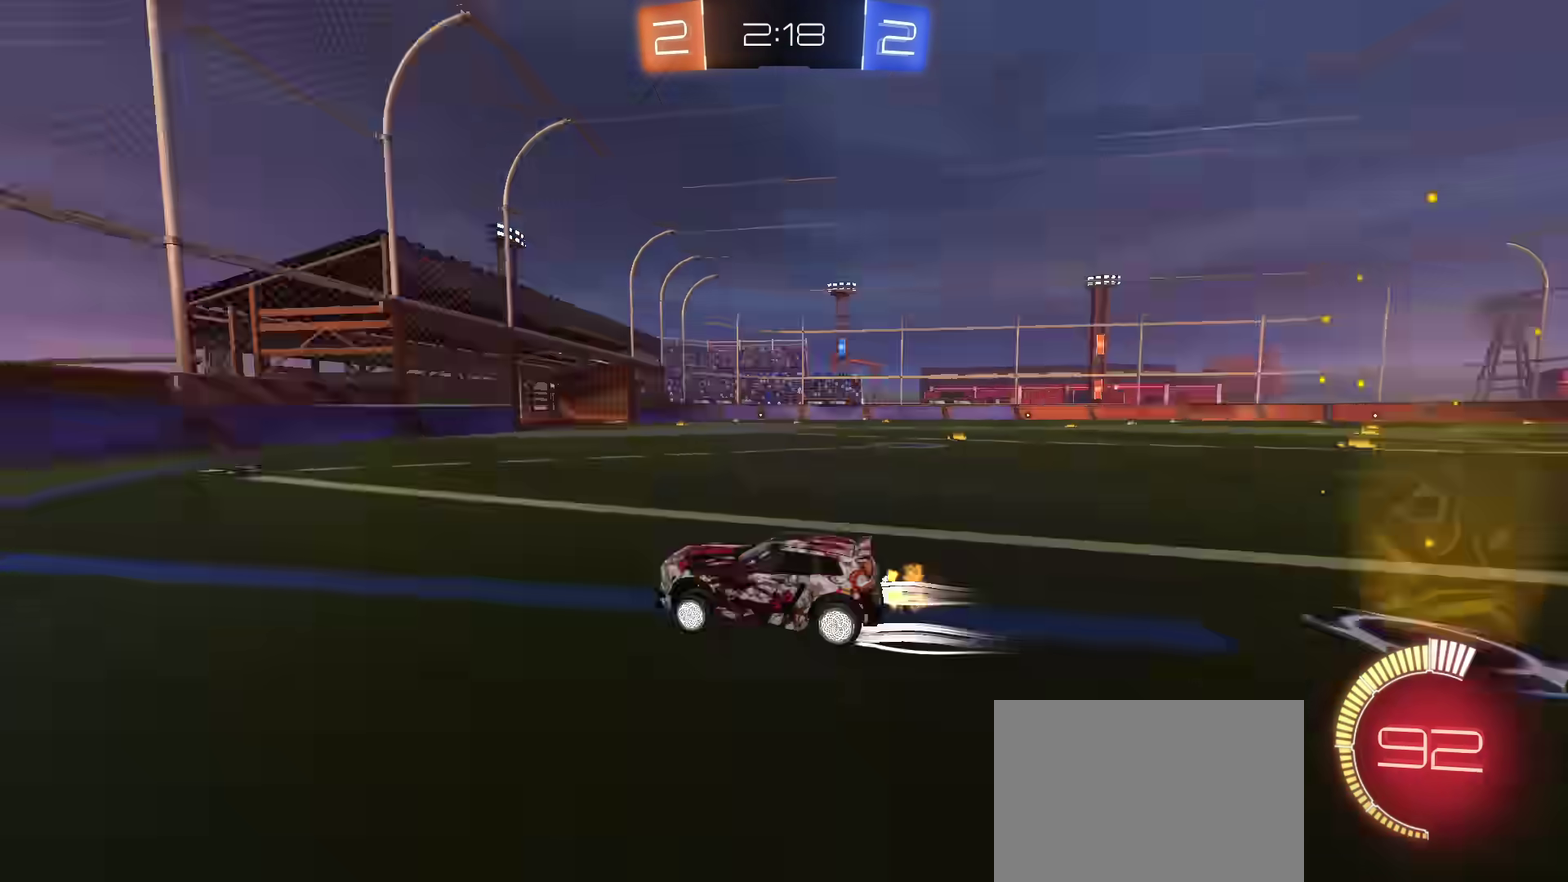
{"dt_ms": 400, "buttons": ["R2"], "left_stick": "right", "right_stick": "center", "events": [[50, "TRIANGLE", "up"]]}
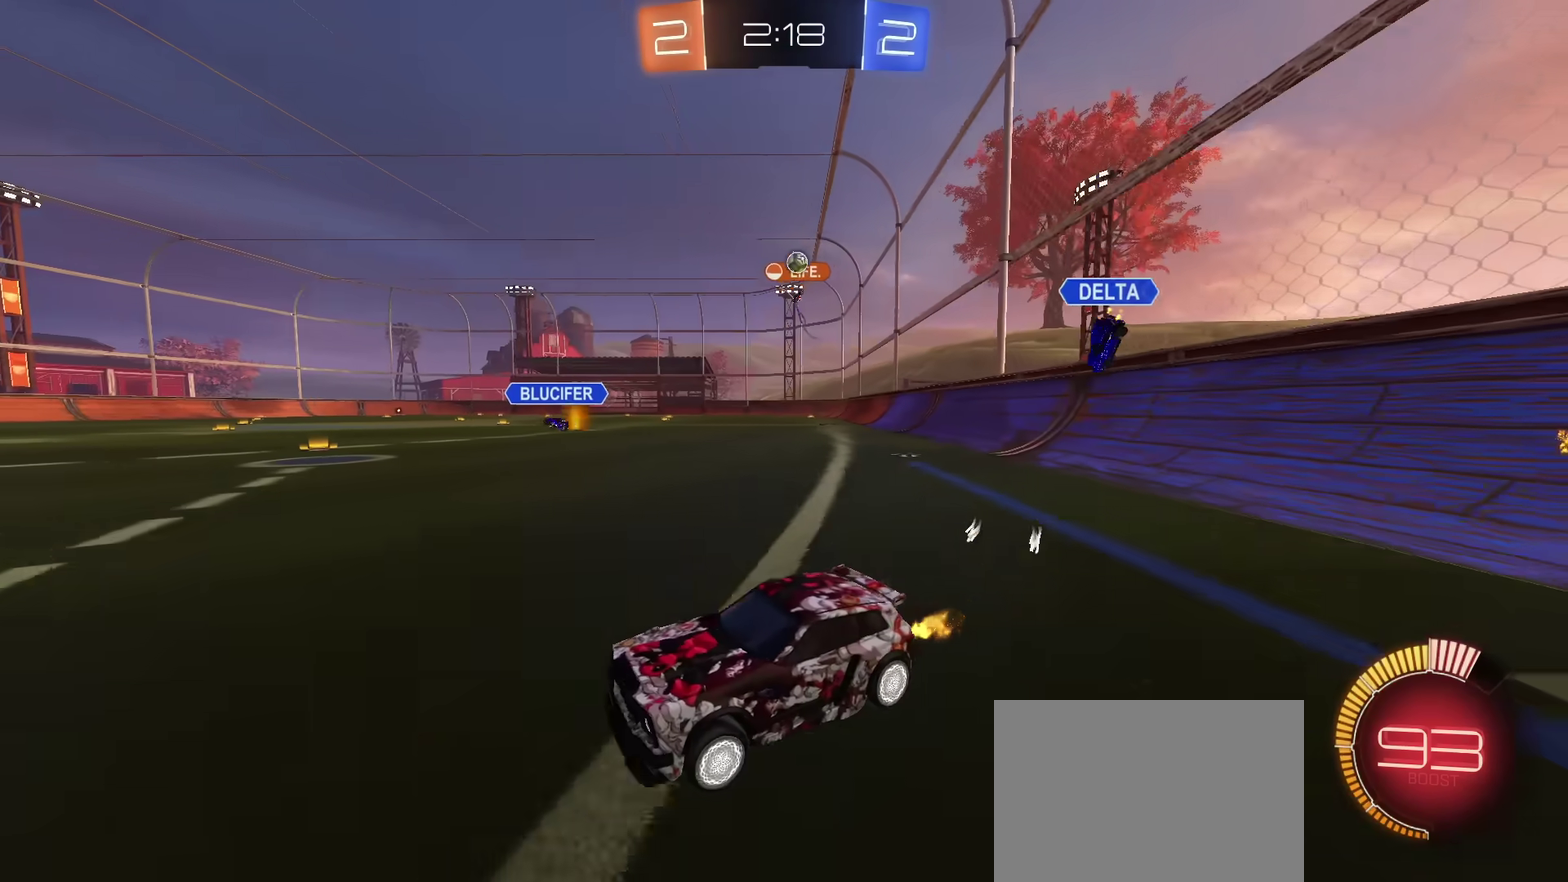
{"dt_ms": 401, "buttons": ["R2"], "left_stick": "up-right", "right_stick": "center", "events": [[301, "left_stick", "up-right"]]}
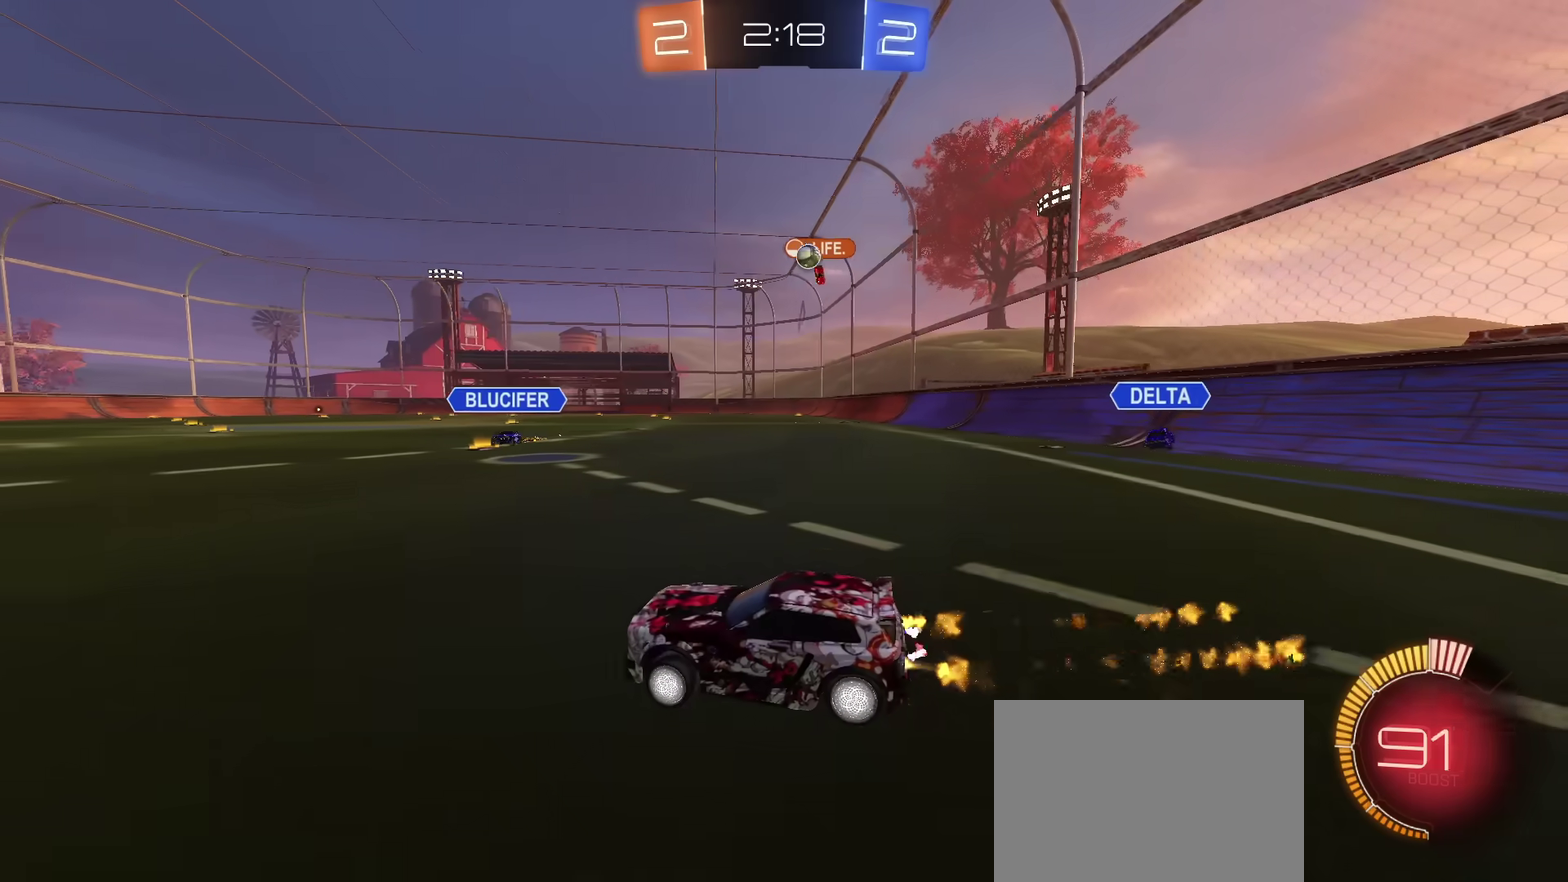
{"dt_ms": 801, "buttons": ["R2"], "left_stick": "left", "right_stick": "center", "events": [[367, "left_stick", "right"], [434, "left_stick", "center"], [617, "left_stick", "left"]]}
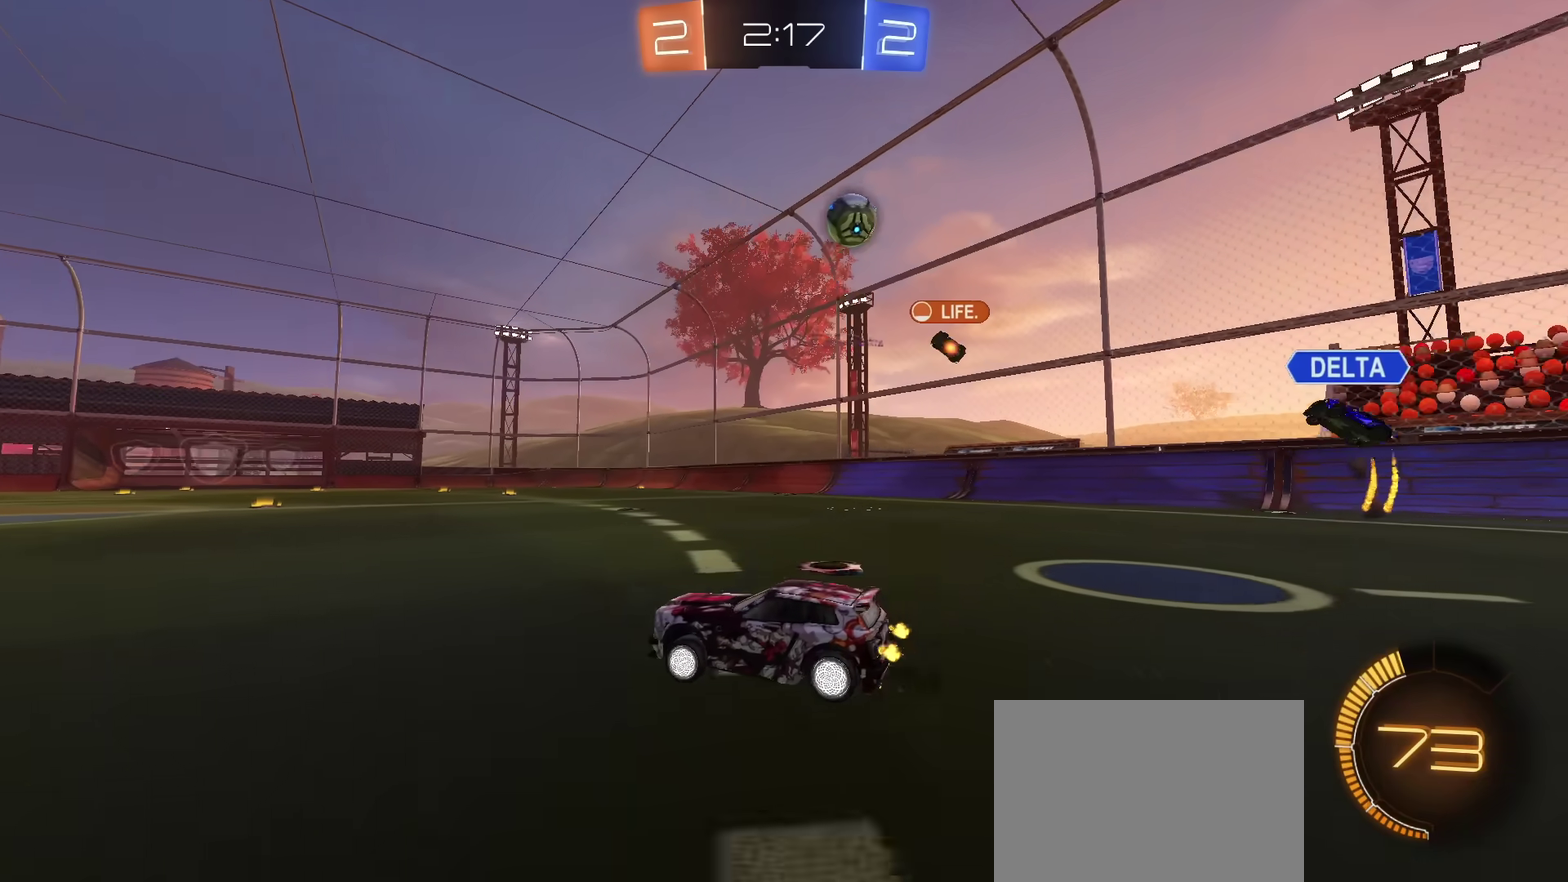
{"dt_ms": 300, "buttons": ["R2"], "left_stick": "center", "right_stick": "center", "events": [[133, "left_stick", "center"]]}
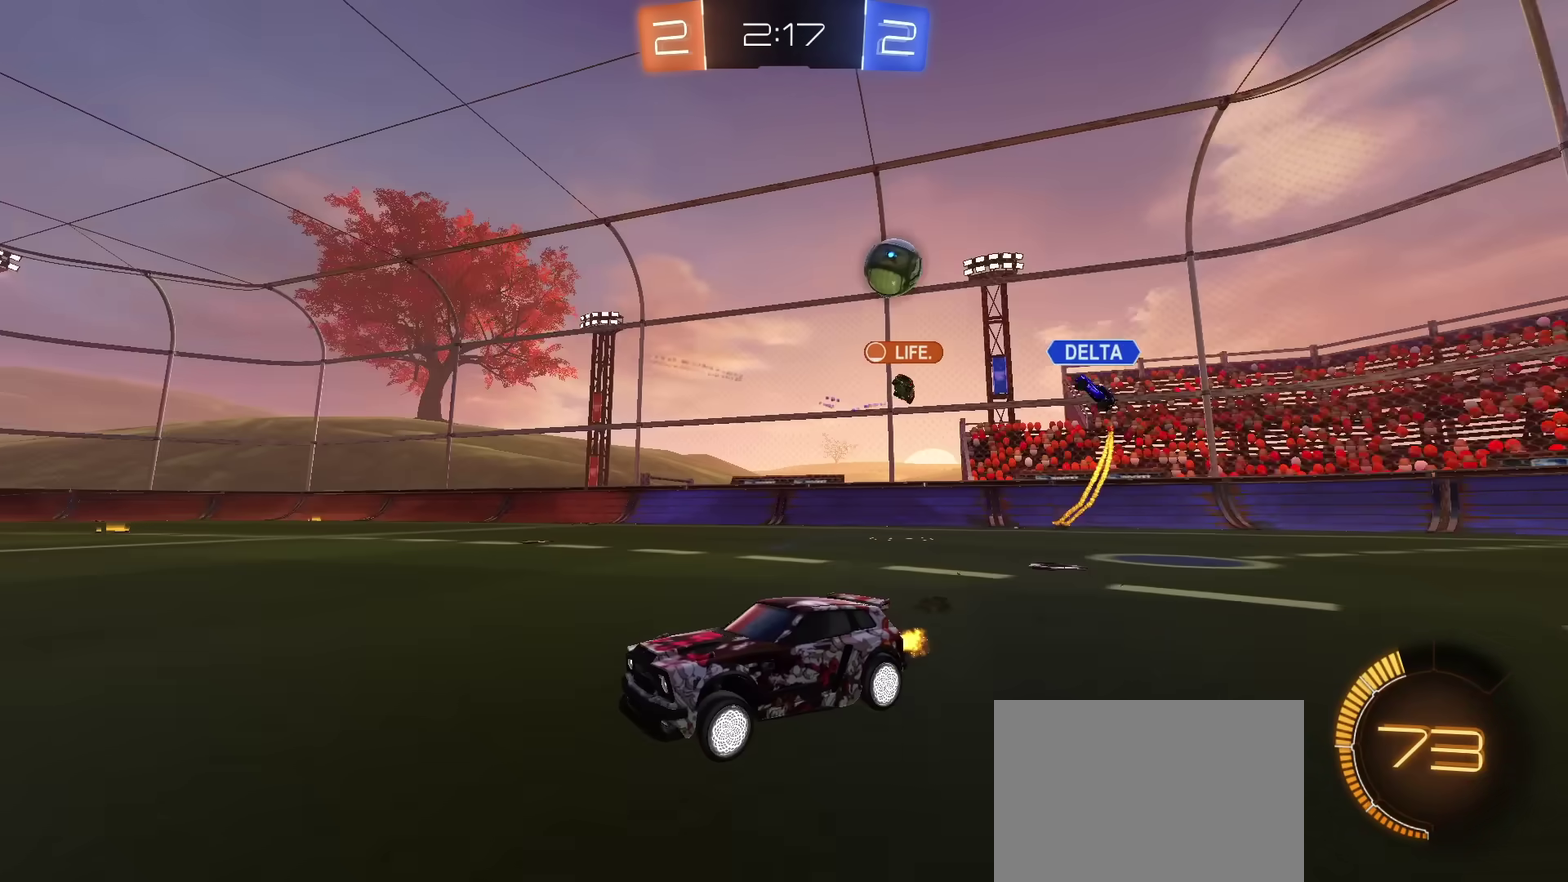
{"dt_ms": 500, "buttons": ["R2"], "left_stick": "center", "right_stick": "center", "events": []}
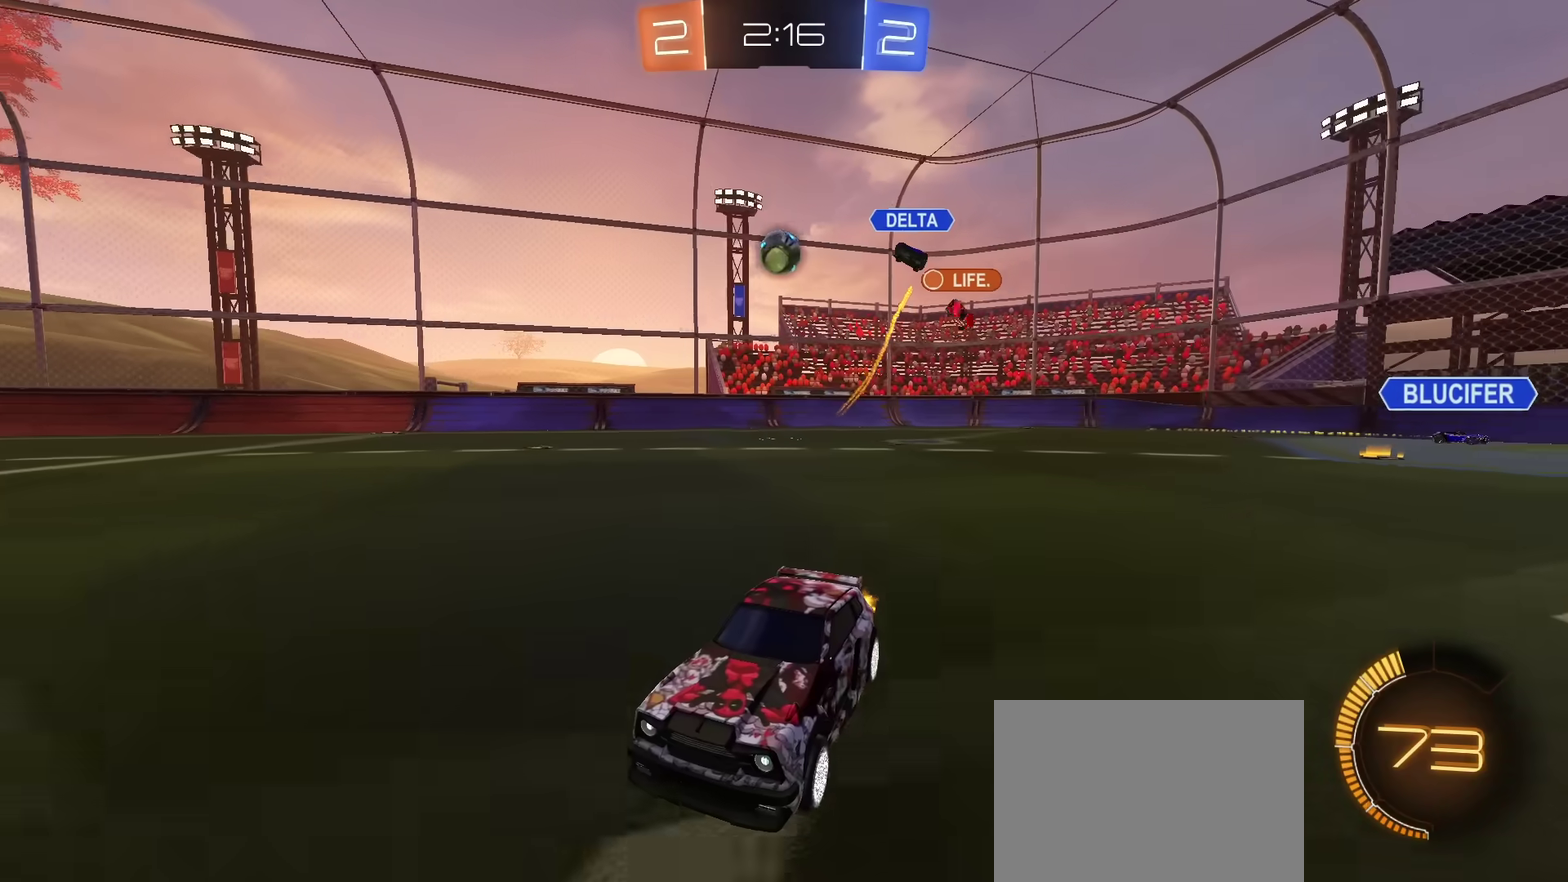
{"dt_ms": 501, "buttons": ["R2"], "left_stick": "right", "right_stick": "center", "events": [[17, "left_stick", "right"]]}
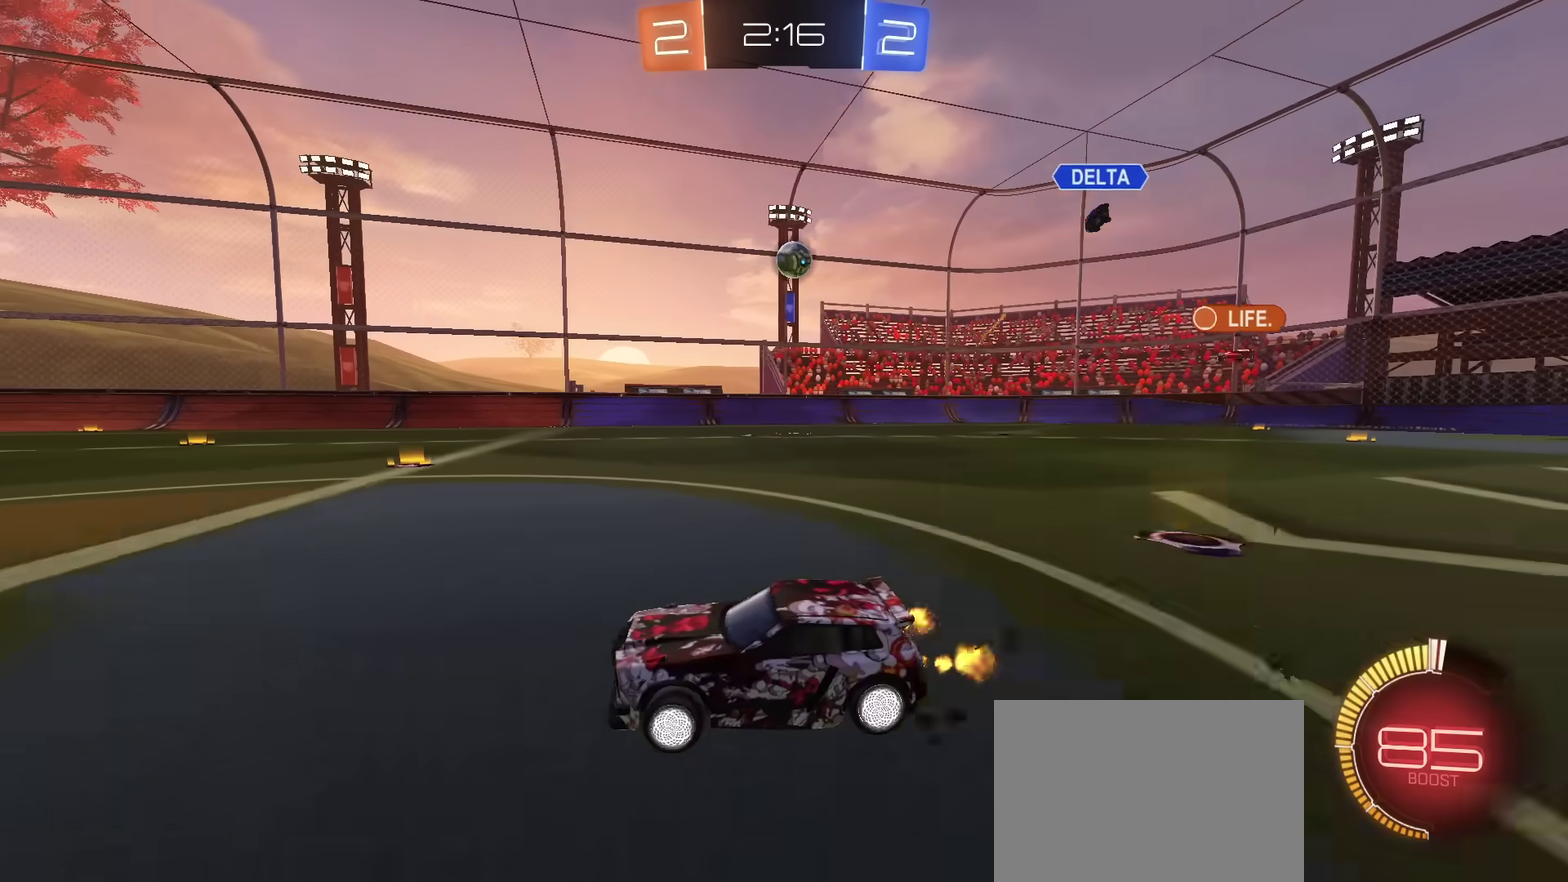
{"dt_ms": 500, "buttons": ["R2"], "left_stick": "center", "right_stick": "center", "events": [[334, "left_stick", "up-right"], [400, "left_stick", "center"]]}
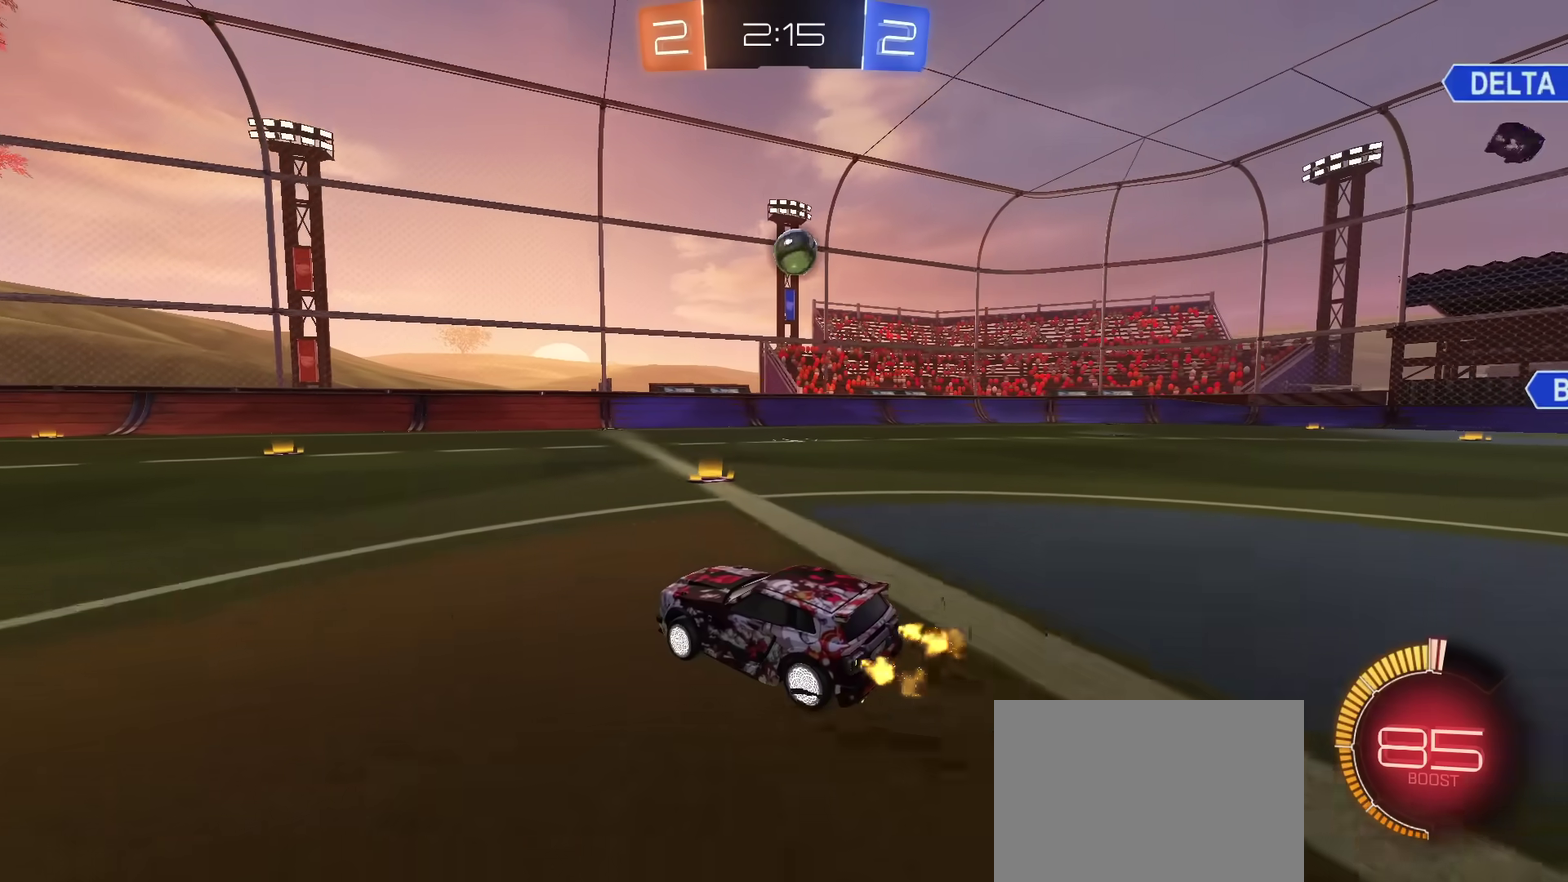
{"dt_ms": 584, "buttons": ["R2"], "left_stick": "center", "right_stick": "center", "events": [[150, "R2", "up"], [301, "left_stick", "right"], [434, "R2", "down"], [451, "left_stick", "center"]]}
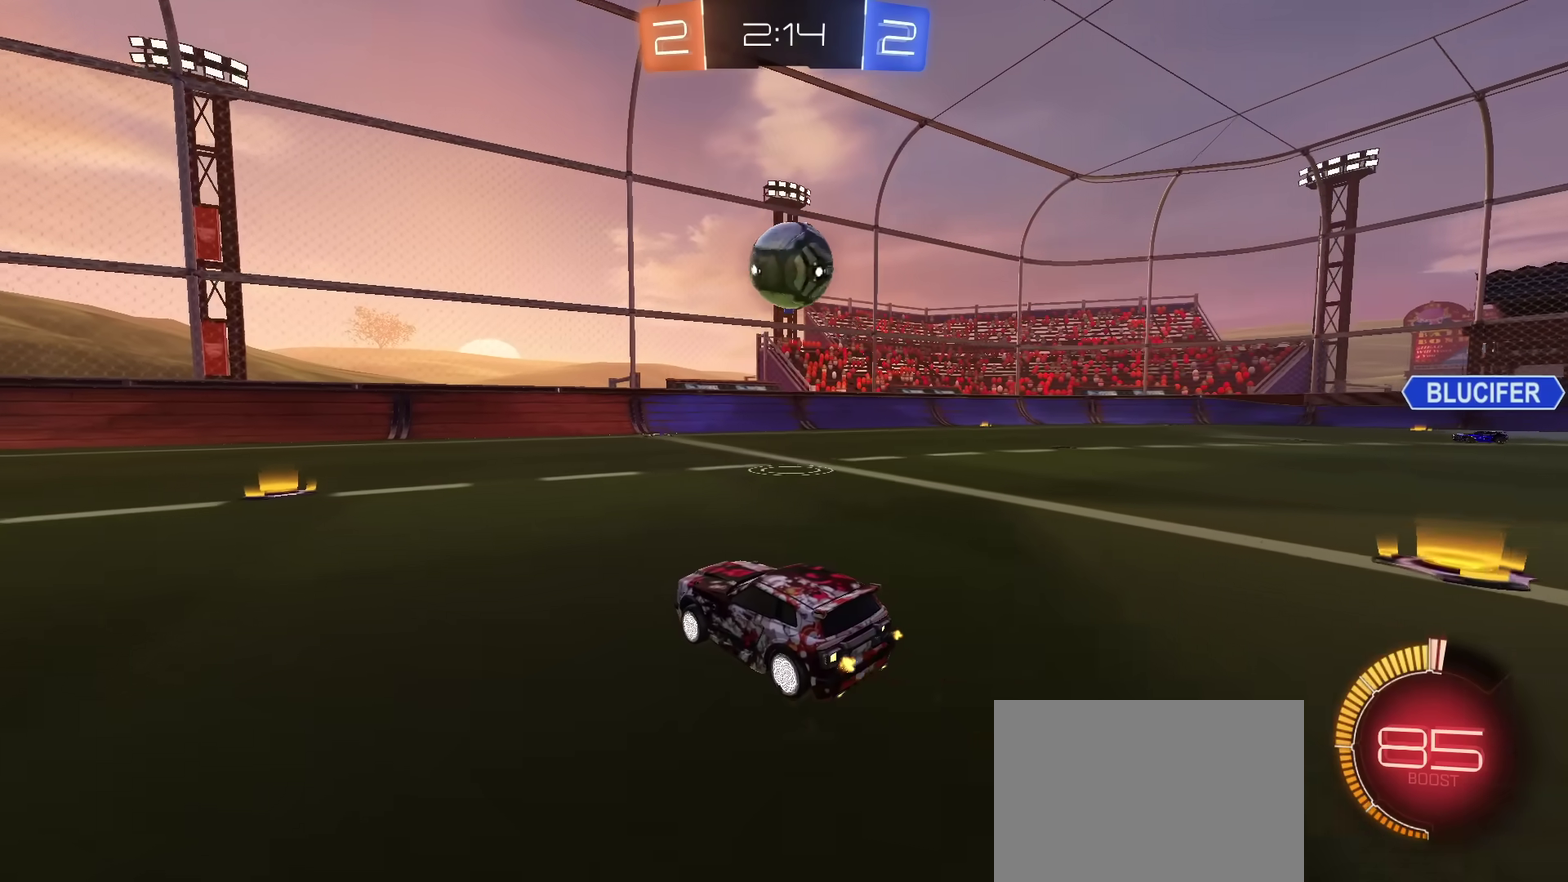
{"dt_ms": 401, "buttons": ["R2"], "left_stick": "up-right", "right_stick": "center"}
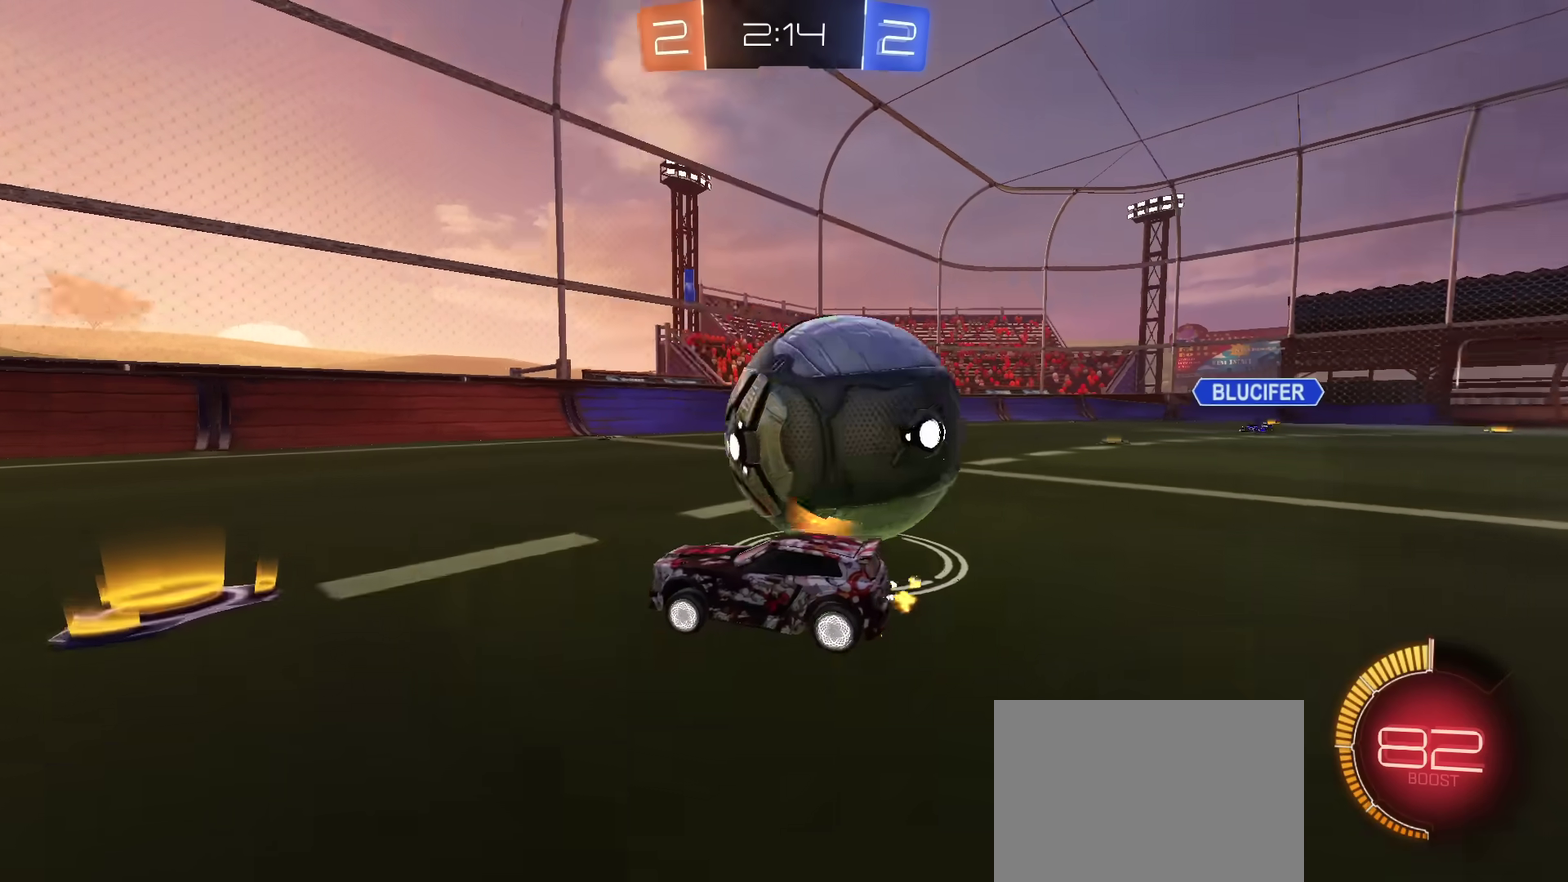
{"dt_ms": 400, "buttons": ["R2"], "left_stick": "up-right", "right_stick": "center"}
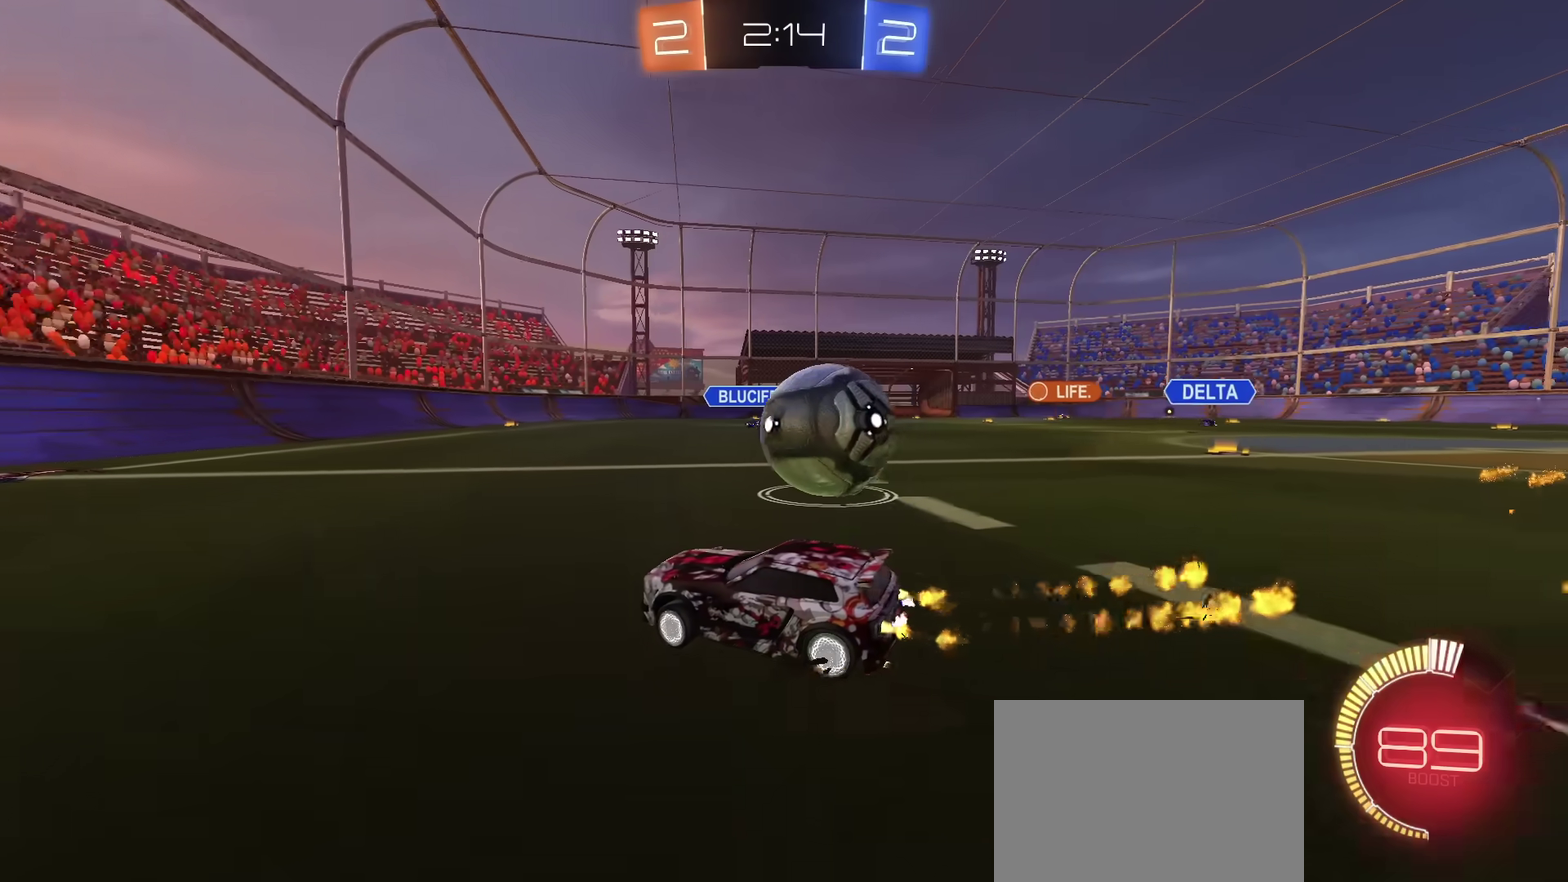
{"dt_ms": 601, "buttons": ["R2"], "left_stick": "up-right", "right_stick": "center", "events": [[200, "TRIANGLE", "down"], [317, "TRIANGLE", "up"]]}
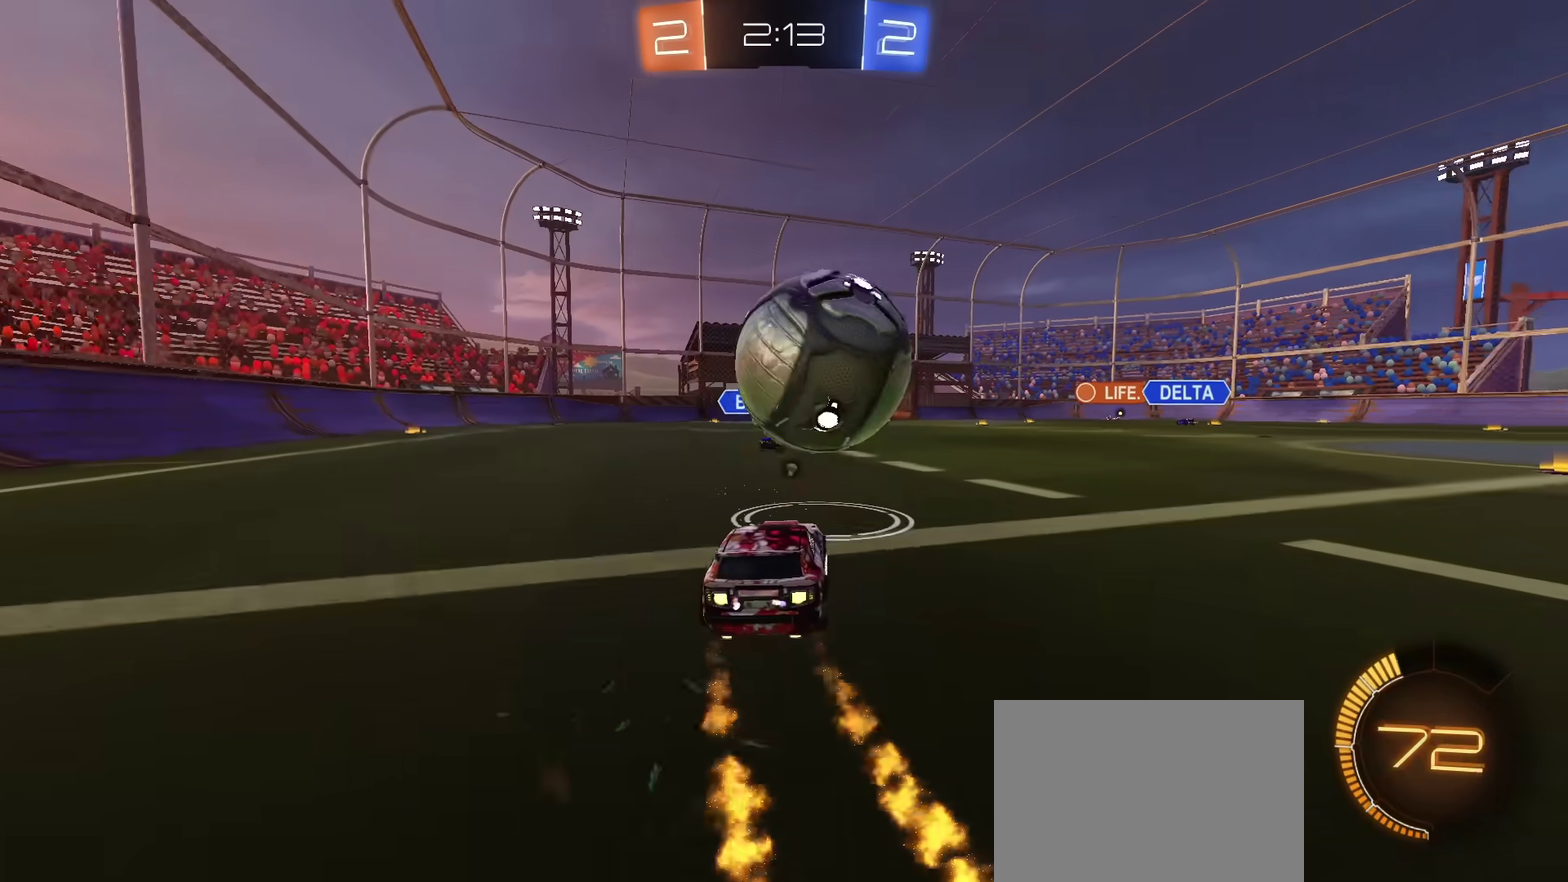
{"dt_ms": 300, "buttons": ["R2"], "left_stick": "left", "right_stick": "center", "events": [[166, "TRIANGLE", "down"], [233, "left_stick", "left"], [267, "TRIANGLE", "up"]]}
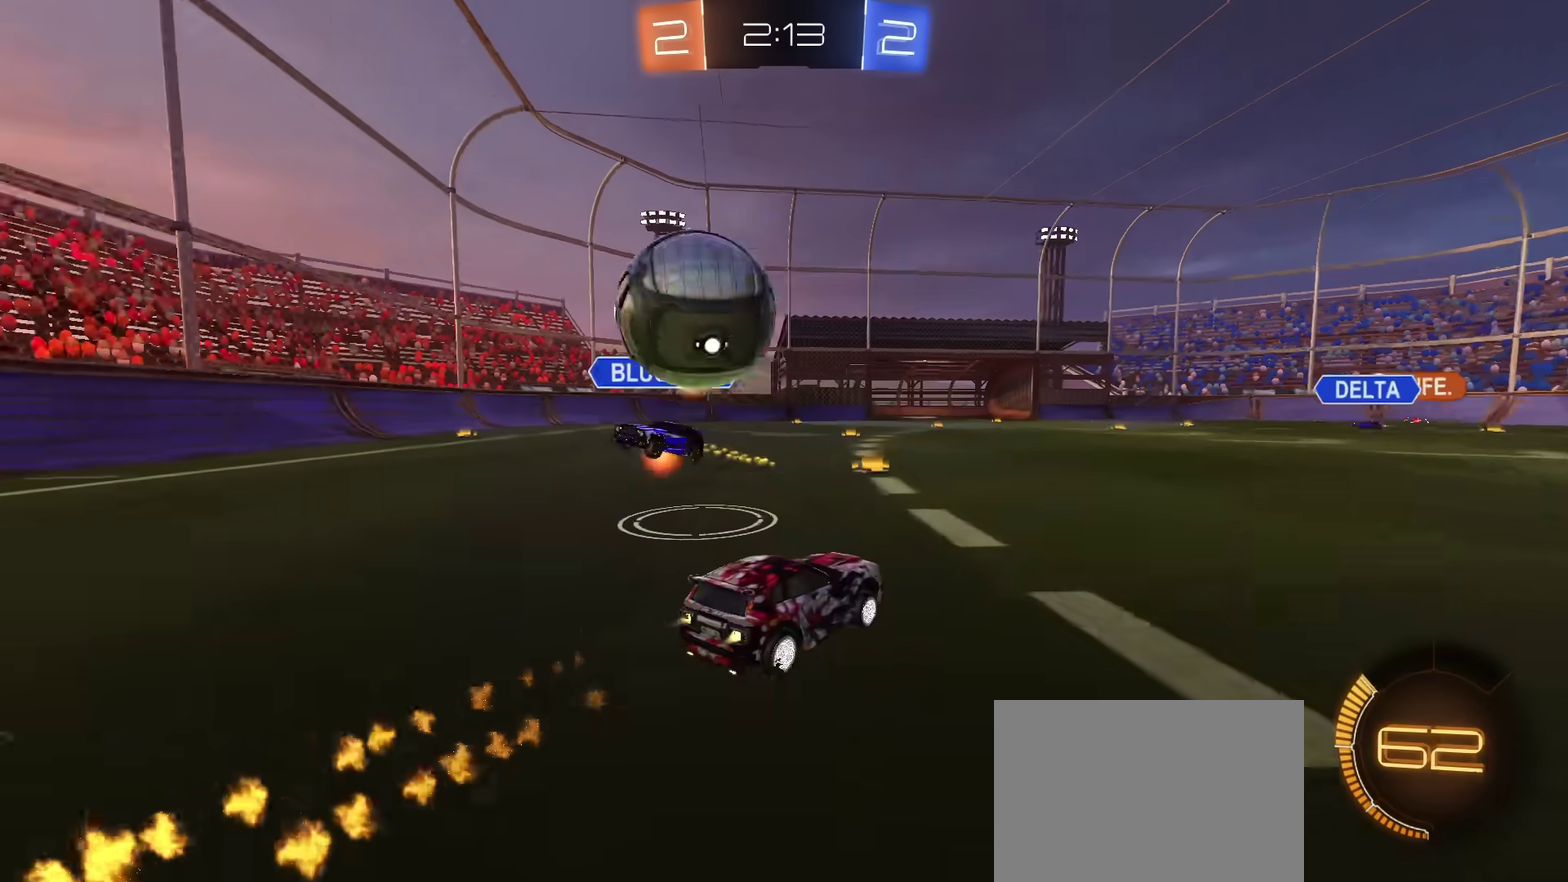
{"dt_ms": 801, "buttons": ["R2"], "left_stick": "right", "right_stick": "center", "events": [[83, "left_stick", "right"]]}
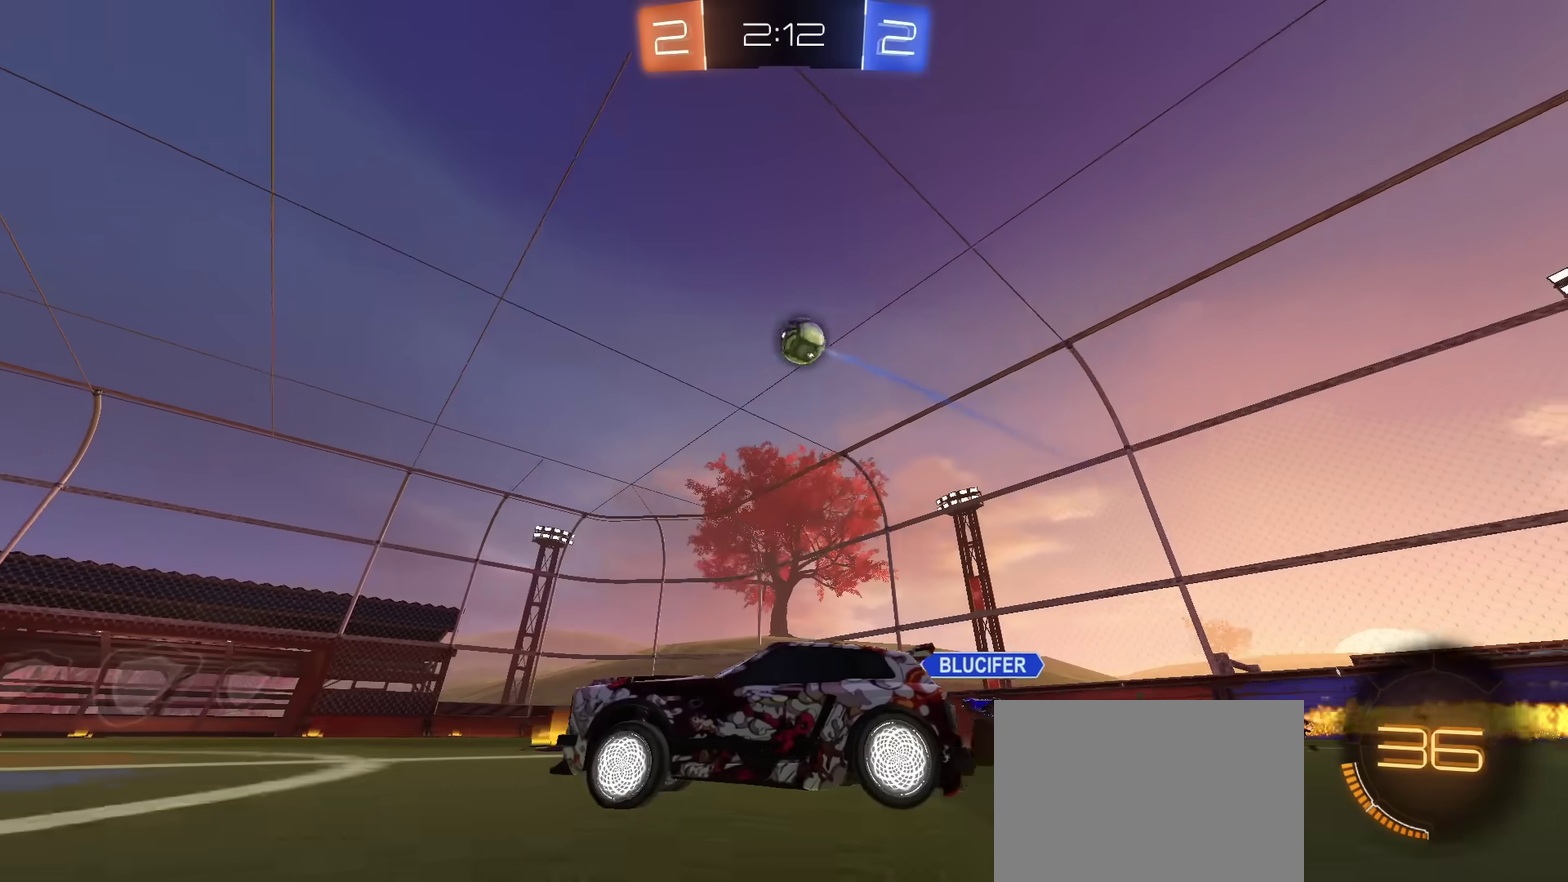
{"dt_ms": 400, "buttons": ["CROSS", "R2"], "left_stick": "down-right", "right_stick": "center"}
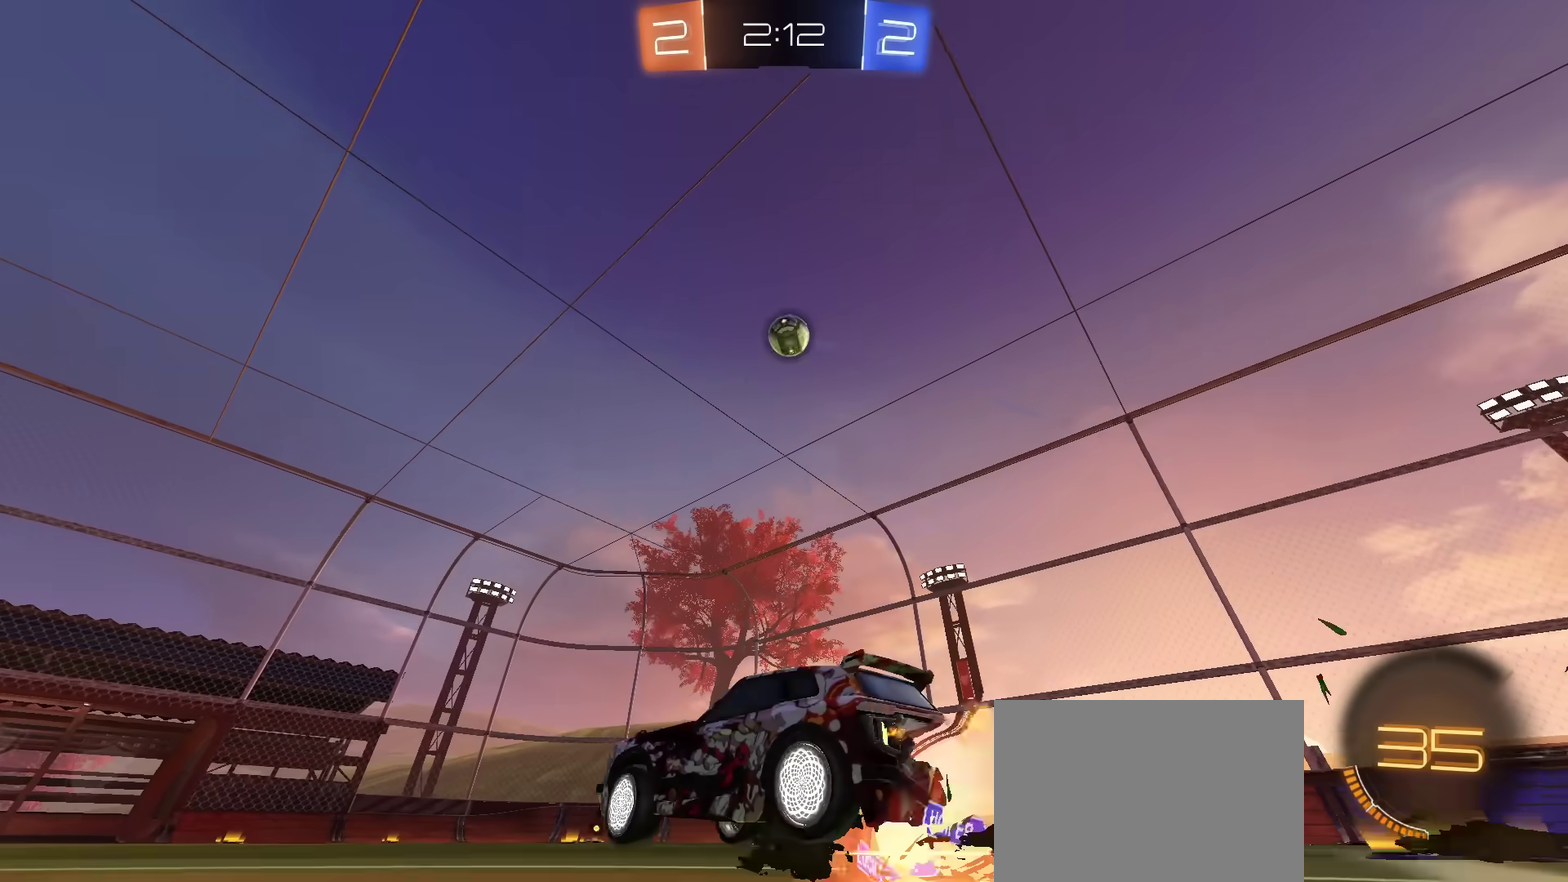
{"dt_ms": 401, "buttons": ["R2"], "left_stick": "down", "right_stick": "center"}
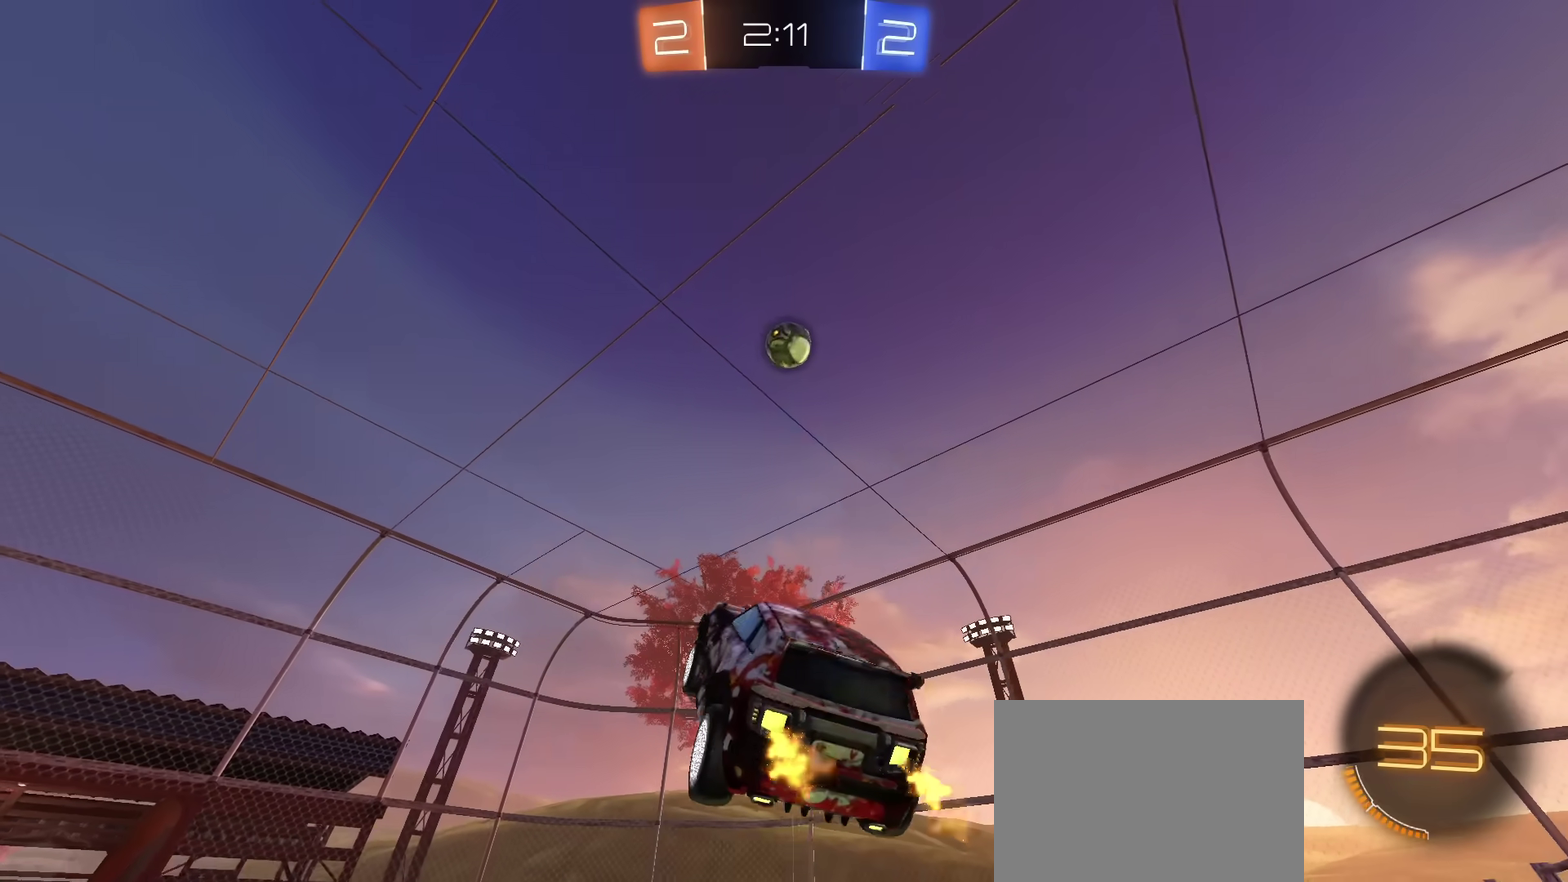
{"dt_ms": 800, "buttons": [], "left_stick": "center", "right_stick": "center", "events": [[33, "left_stick", "center"], [116, "left_stick", "up-left"], [517, "left_stick", "right"], [634, "left_stick", "center"], [684, "R2", "up"]]}
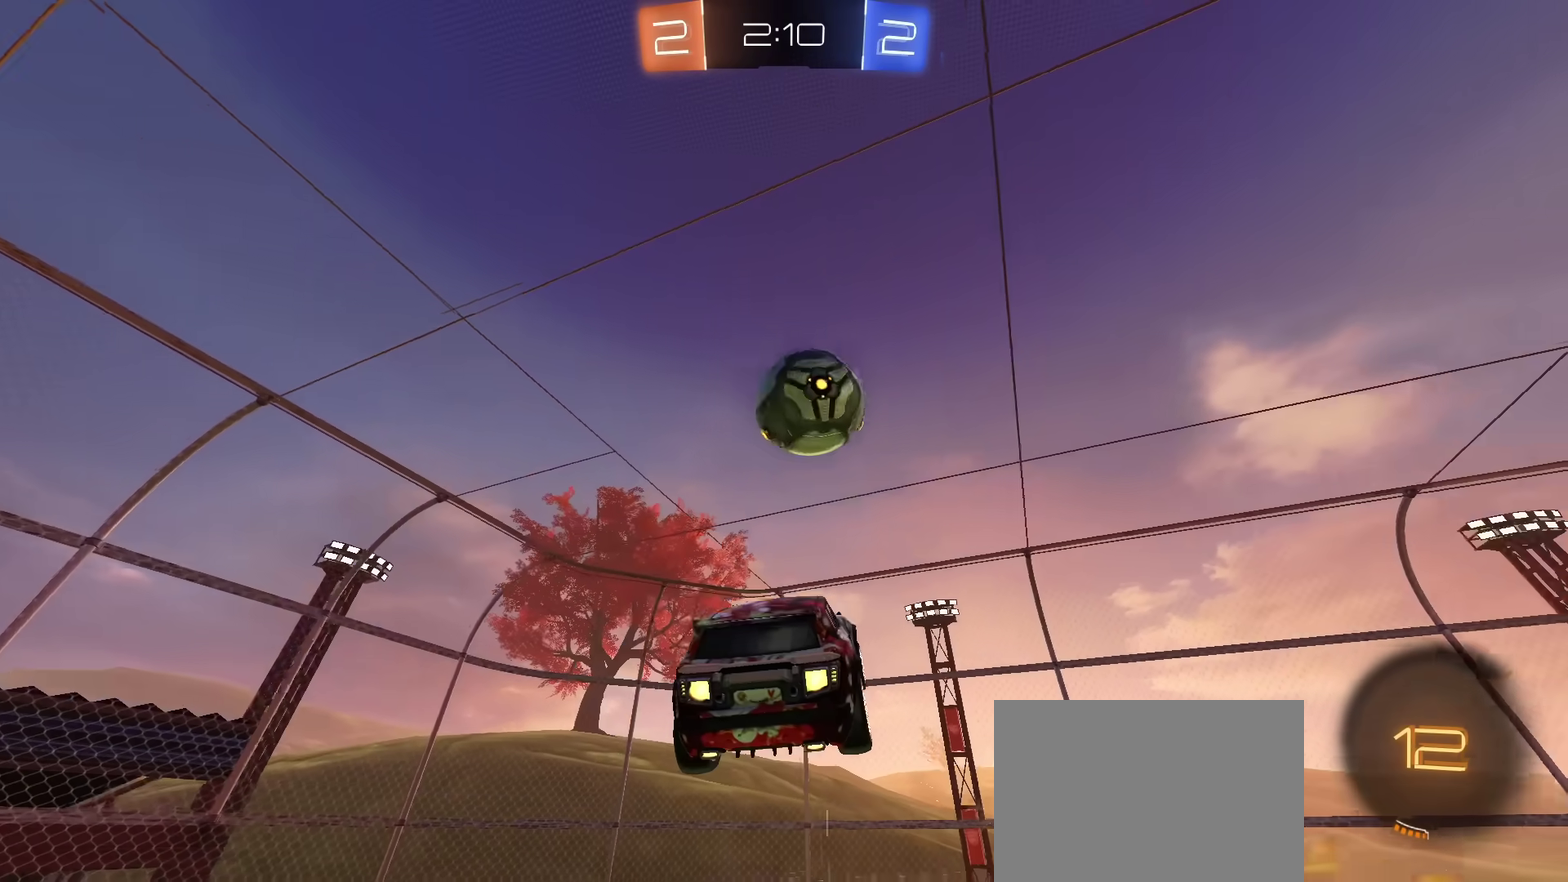
{"dt_ms": 301, "buttons": [], "left_stick": "up", "right_stick": "center", "events": [[50, "left_stick", "right"], [134, "left_stick", "up-right"], [217, "left_stick", "up"]]}
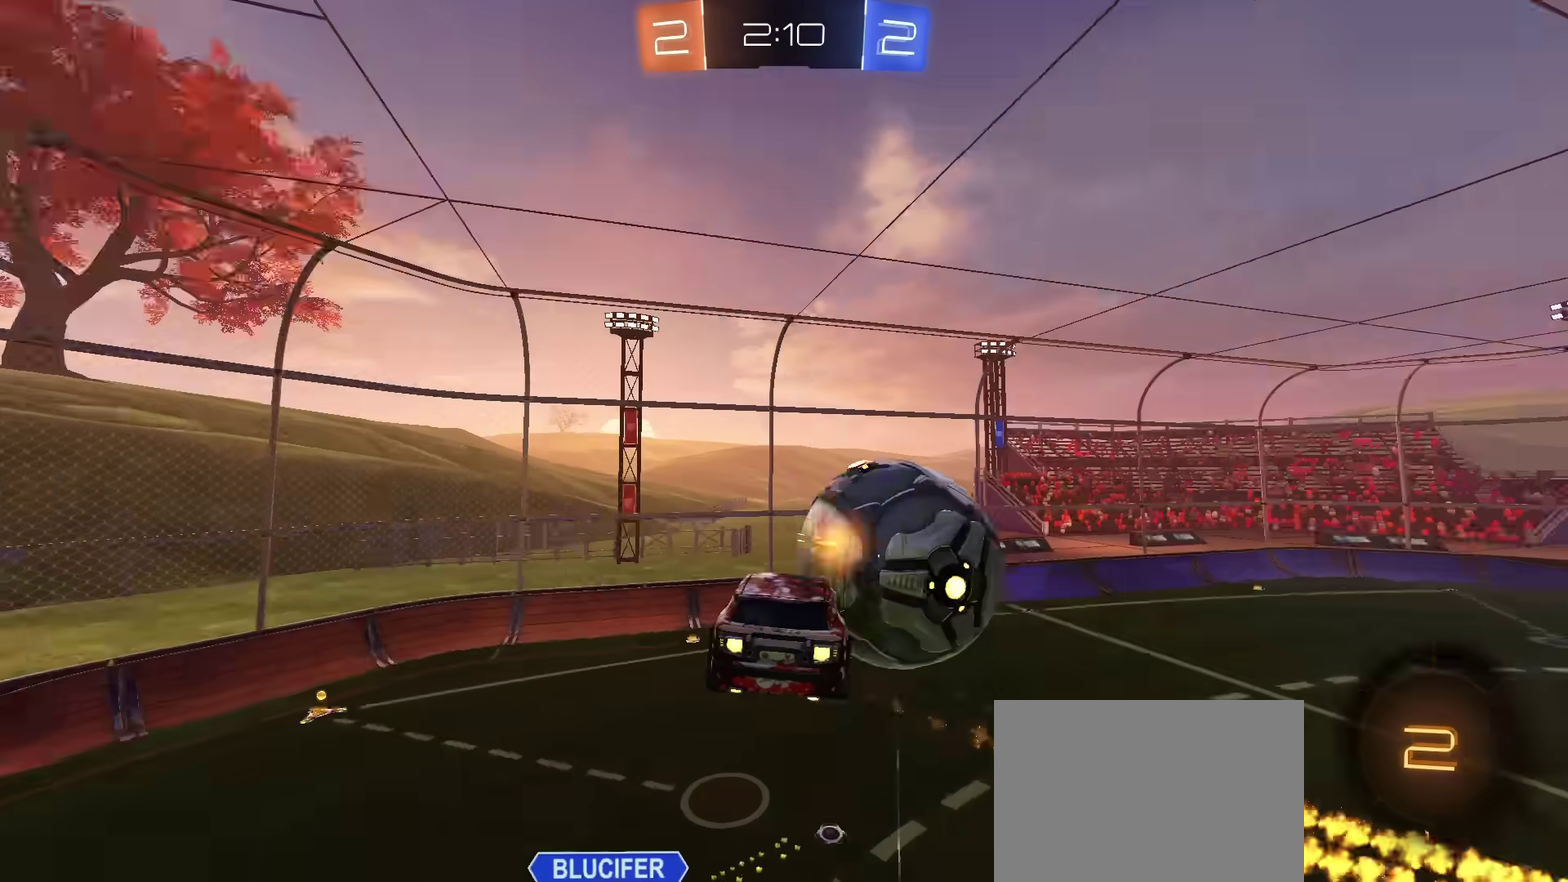
{"dt_ms": 400, "buttons": [], "left_stick": "down-left", "right_stick": "center", "events": [[133, "left_stick", "up-left"], [333, "left_stick", "left"], [383, "left_stick", "down-left"]]}
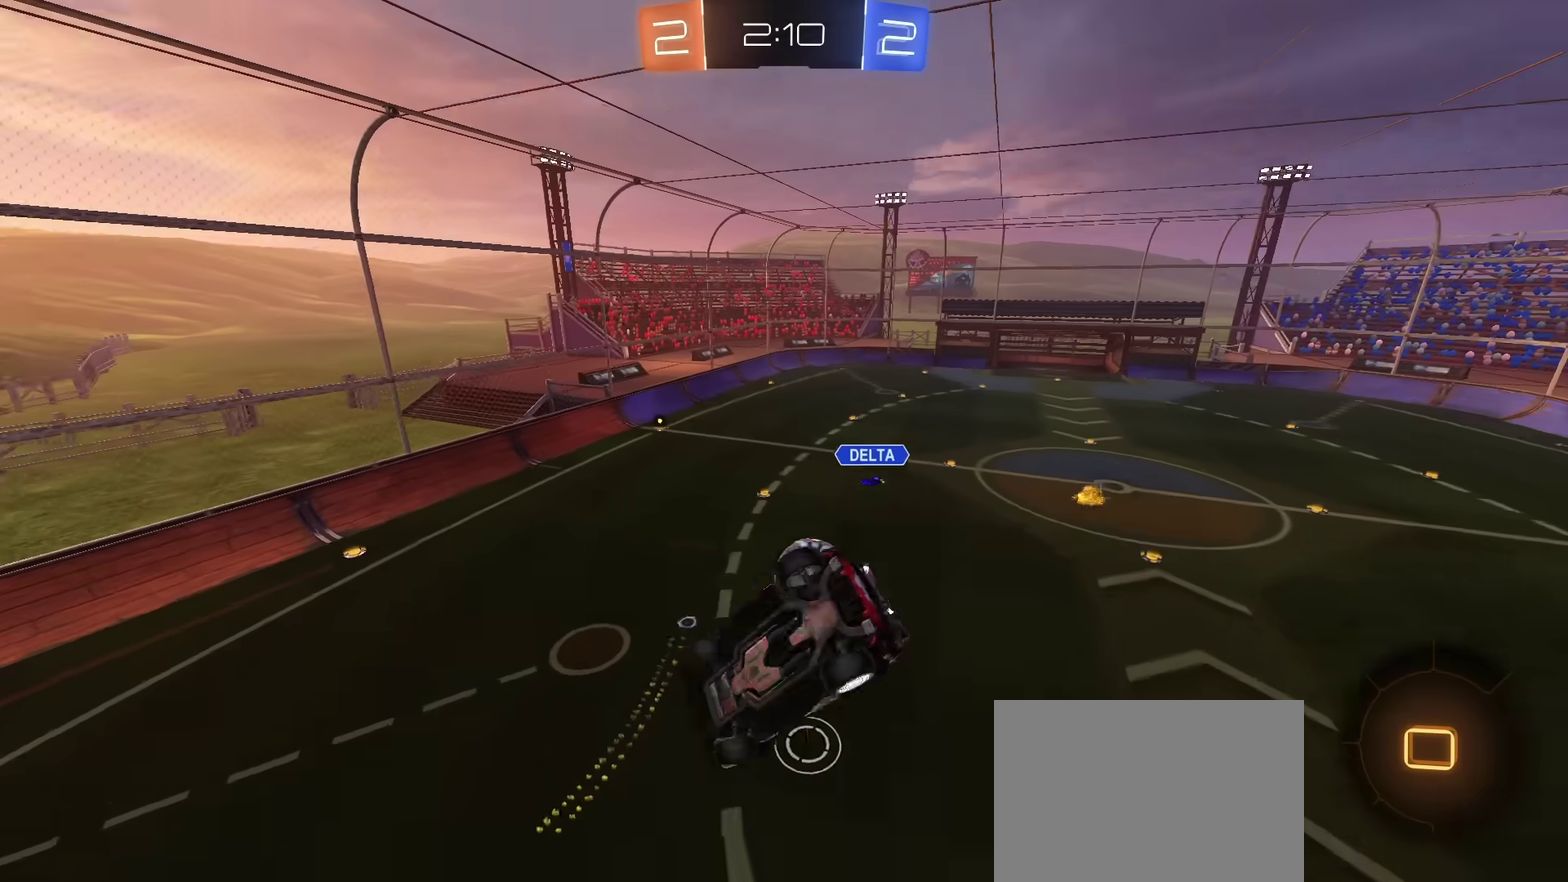
{"dt_ms": 801, "buttons": ["R2"], "left_stick": "left", "right_stick": "center", "events": [[267, "left_stick", "center"], [317, "R2", "down"], [317, "left_stick", "right"], [434, "left_stick", "center"], [684, "left_stick", "left"]]}
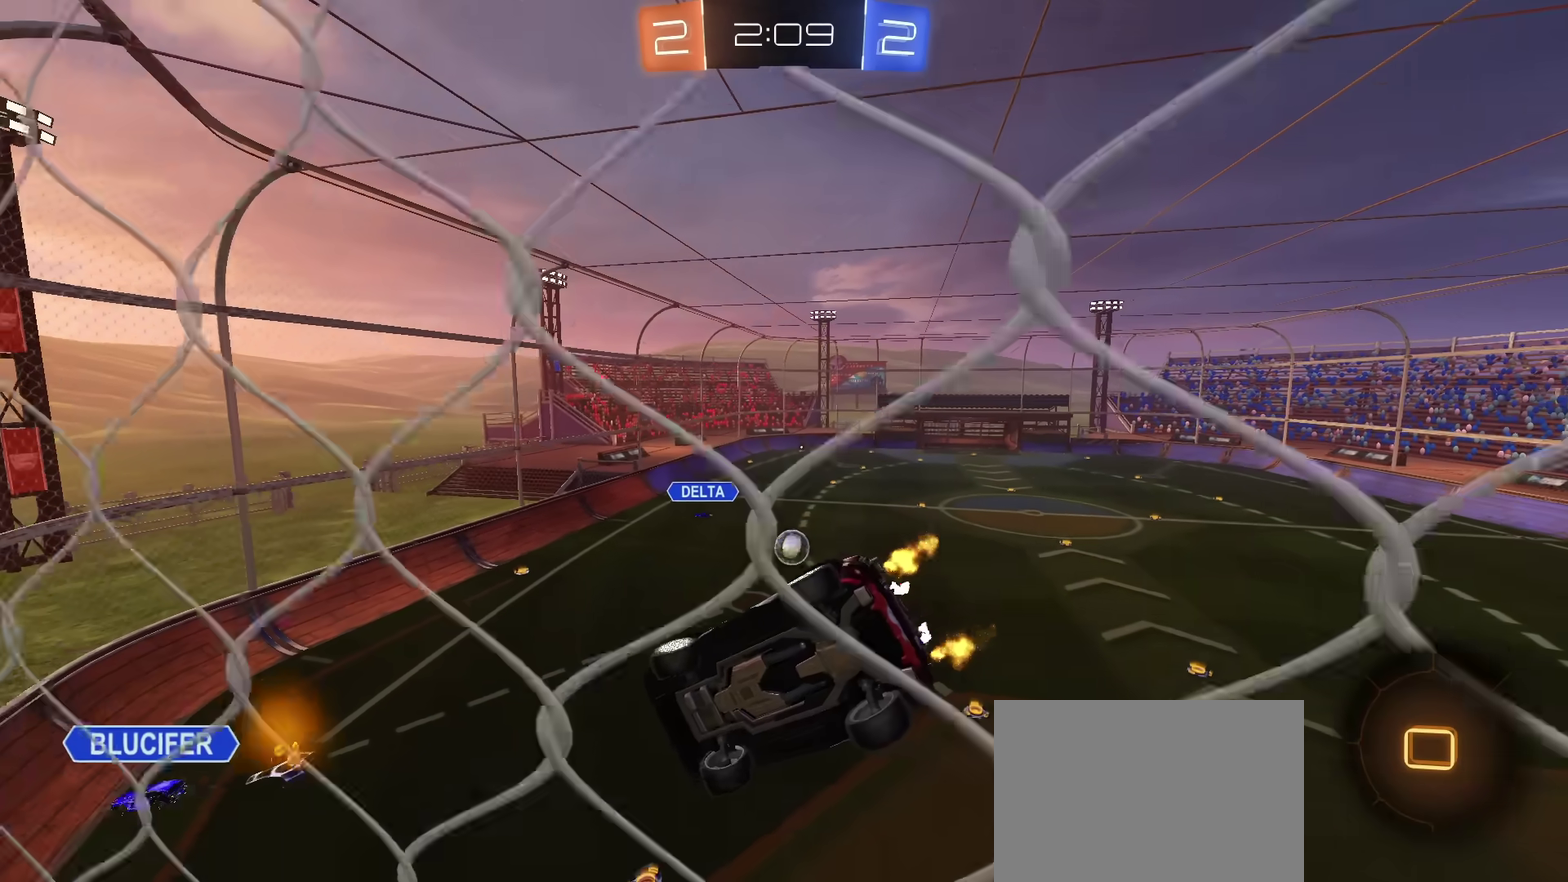
{"dt_ms": 300, "buttons": ["R2"], "left_stick": "center", "right_stick": "center", "events": [[133, "left_stick", "center"]]}
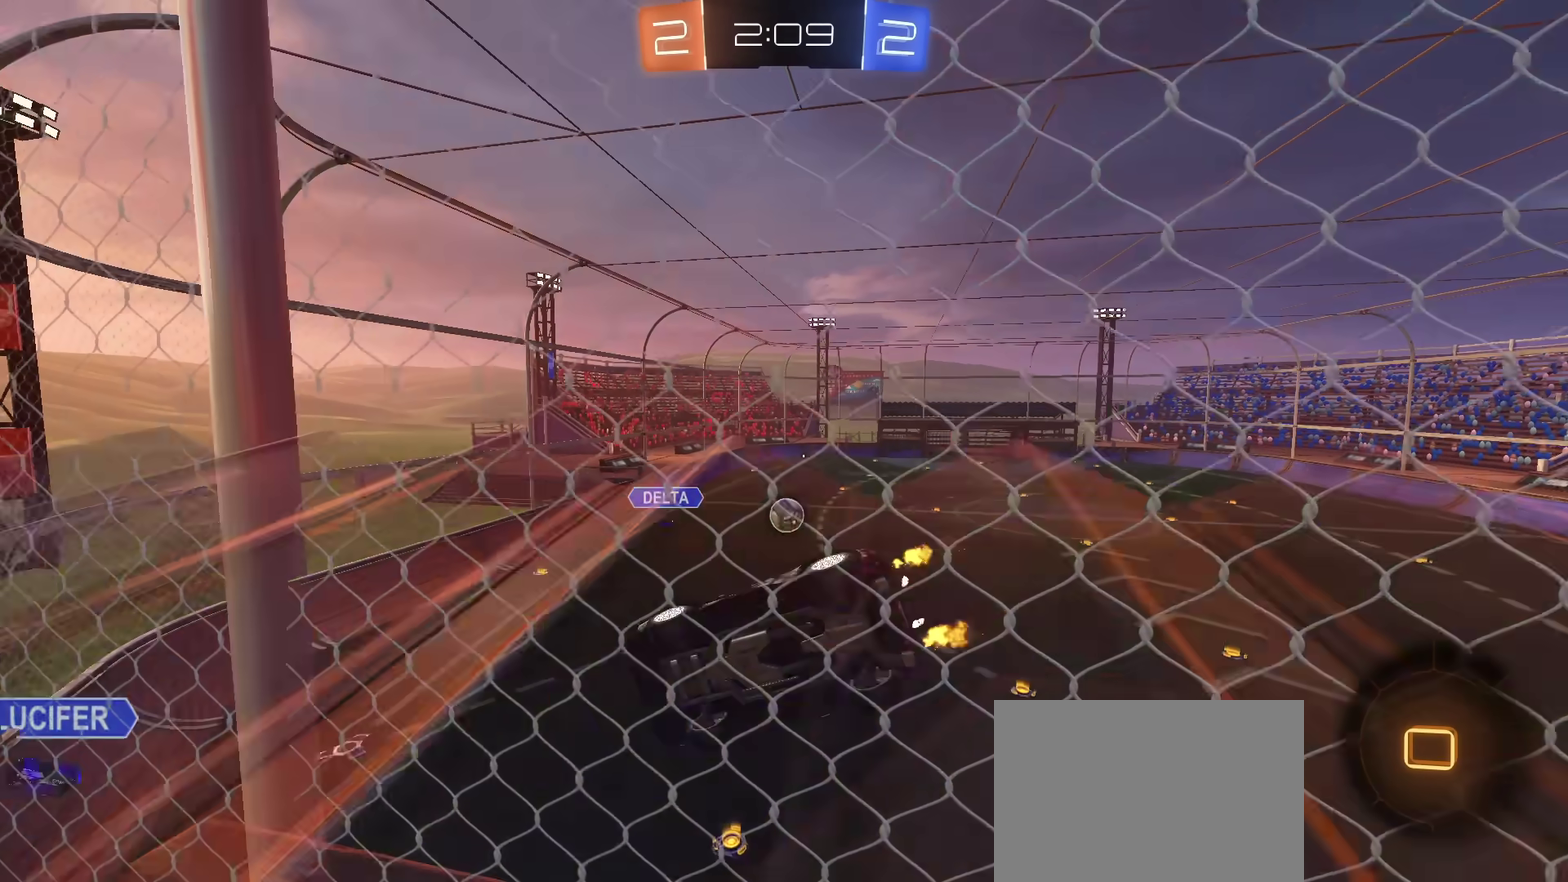
{"dt_ms": 501, "buttons": ["R2"], "left_stick": "right", "right_stick": "center", "events": [[284, "left_stick", "right"]]}
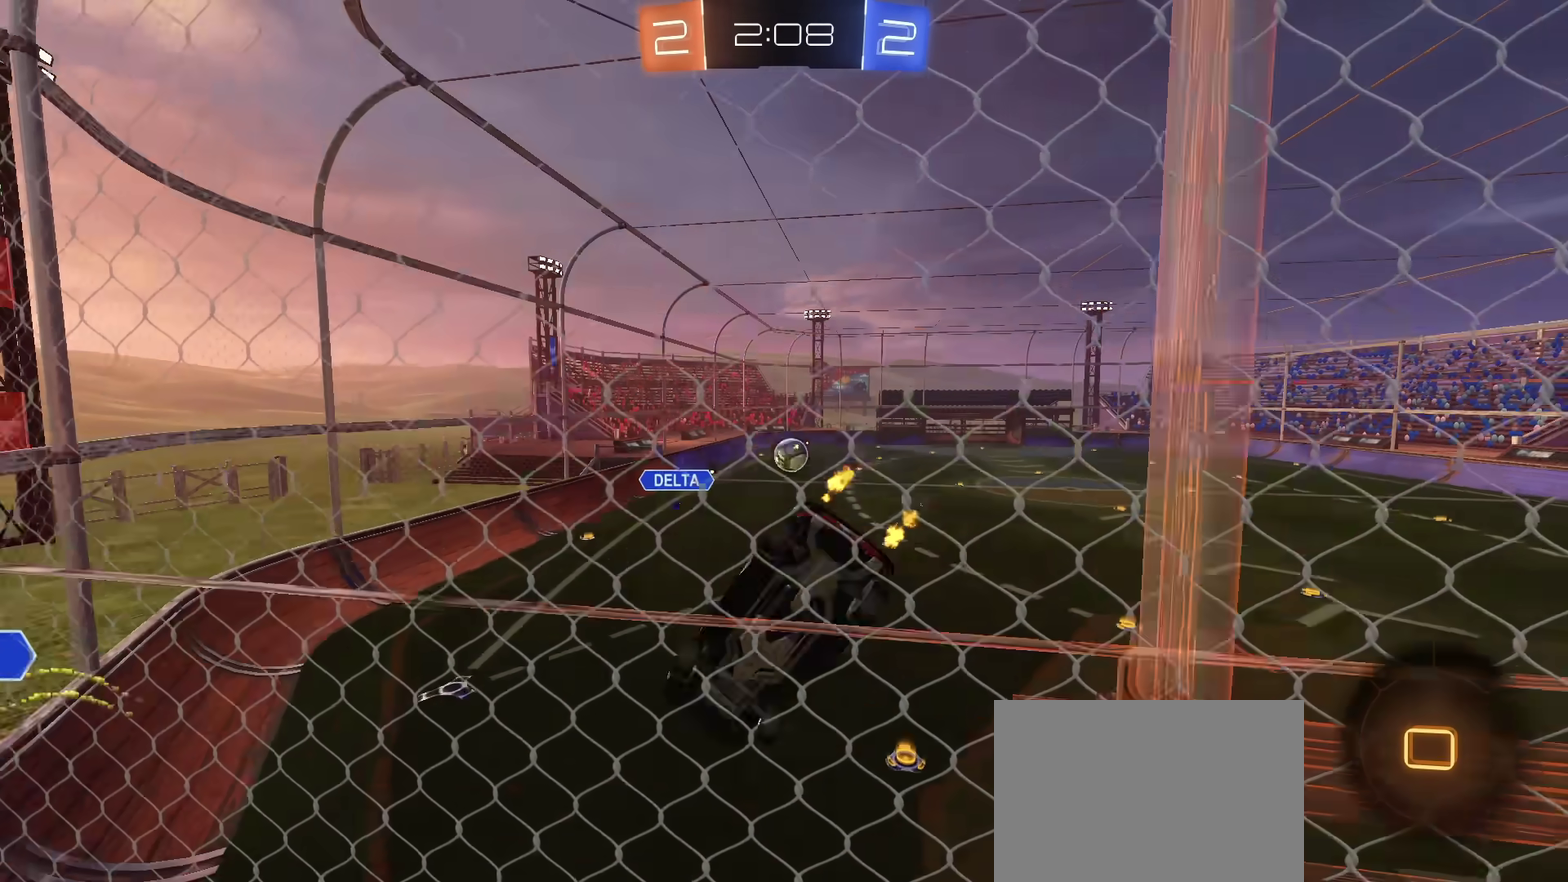
{"dt_ms": 700, "buttons": ["R2"], "left_stick": "up-right", "right_stick": "center", "events": [[667, "left_stick", "up-right"]]}
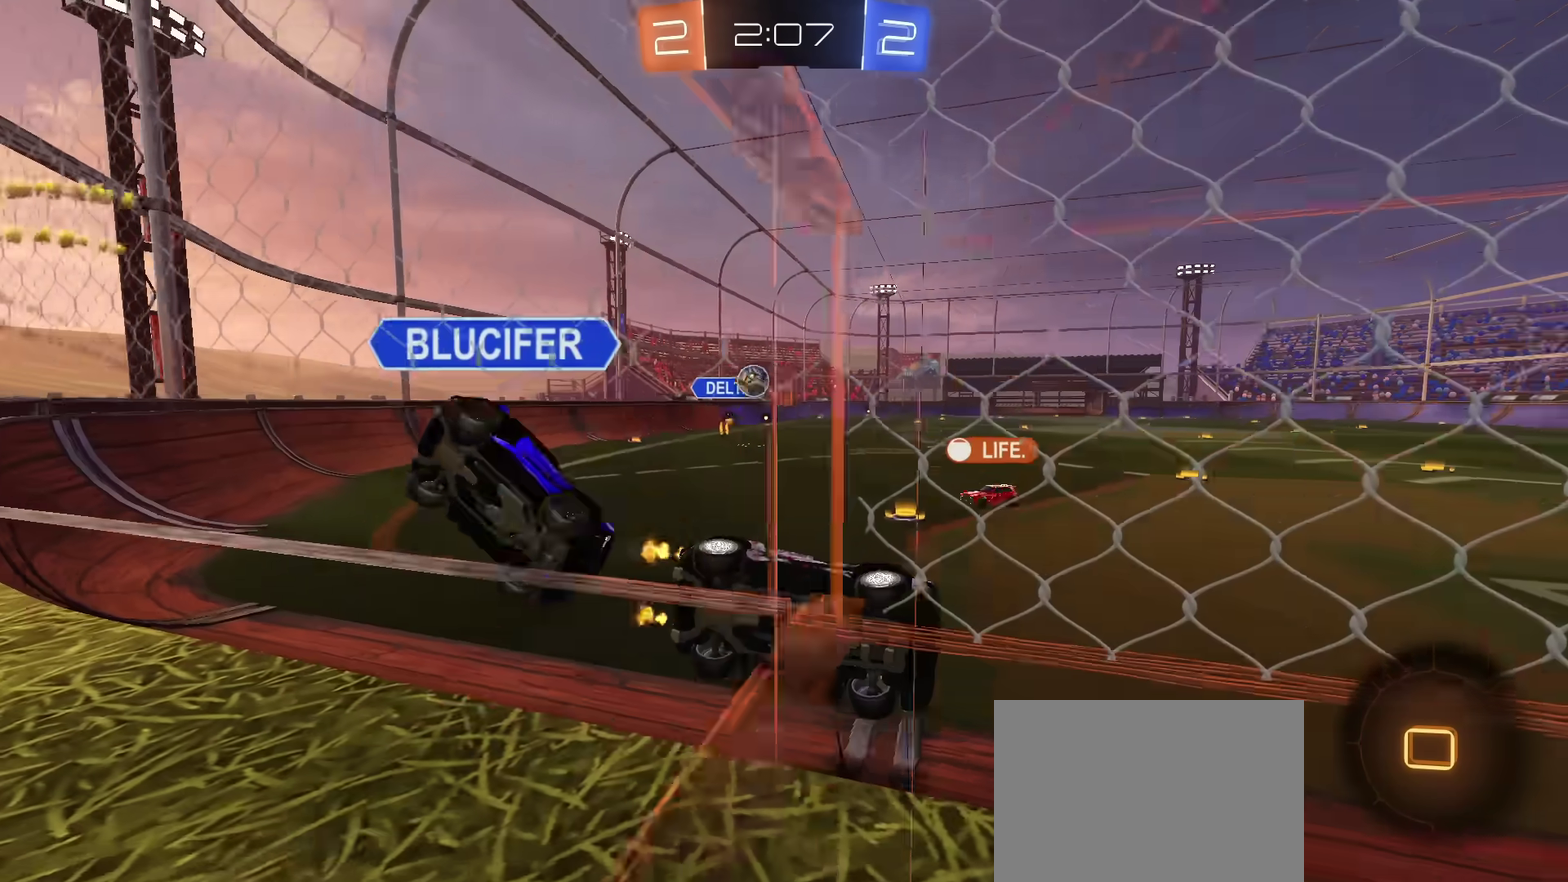
{"dt_ms": 301, "buttons": ["R2"], "left_stick": "right", "right_stick": "center", "events": [[34, "left_stick", "center"], [301, "left_stick", "right"]]}
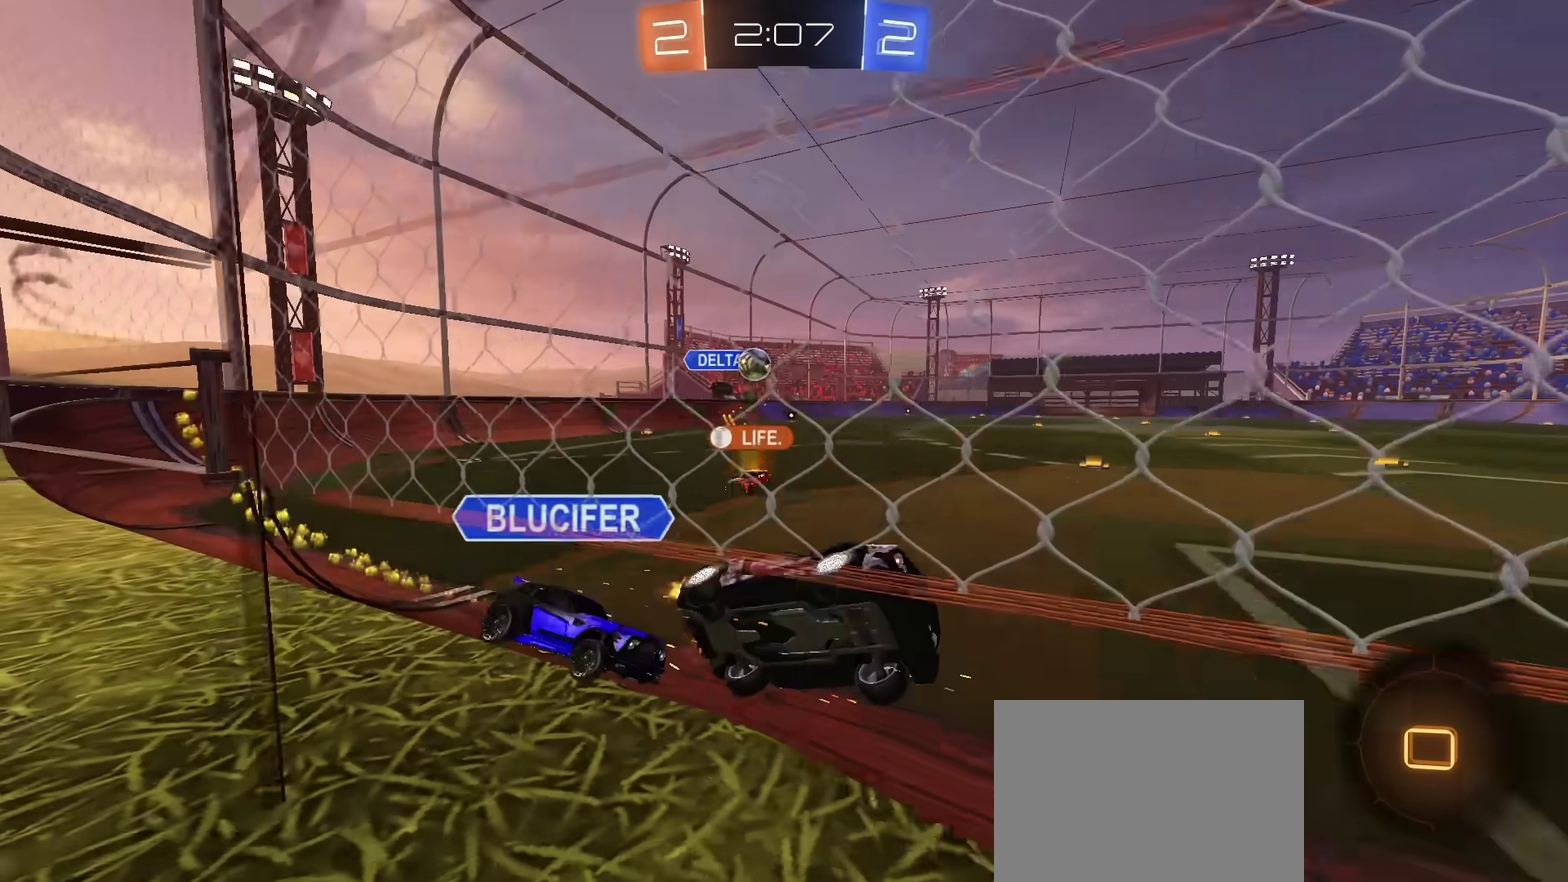
{"dt_ms": 500, "buttons": ["R2"], "left_stick": "right", "right_stick": "center", "events": [[116, "L2", "down"], [200, "R2", "up"], [450, "L2", "up"], [483, "R2", "down"]]}
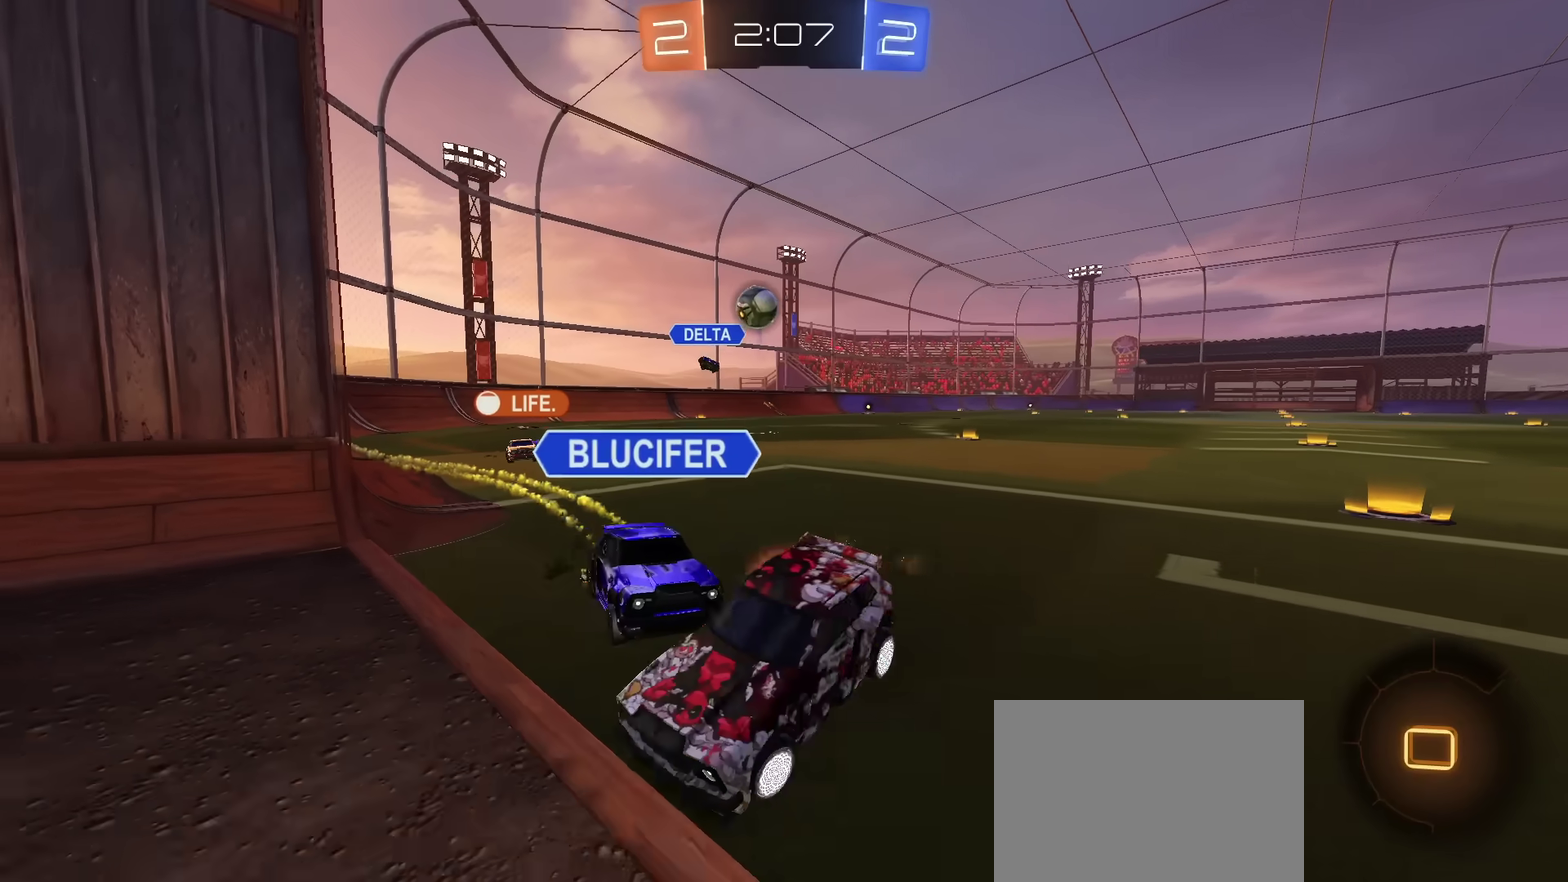
{"dt_ms": 501, "buttons": ["R2"], "left_stick": "center", "right_stick": "center", "events": [[34, "left_stick", "center"], [100, "left_stick", "left"], [484, "left_stick", "center"]]}